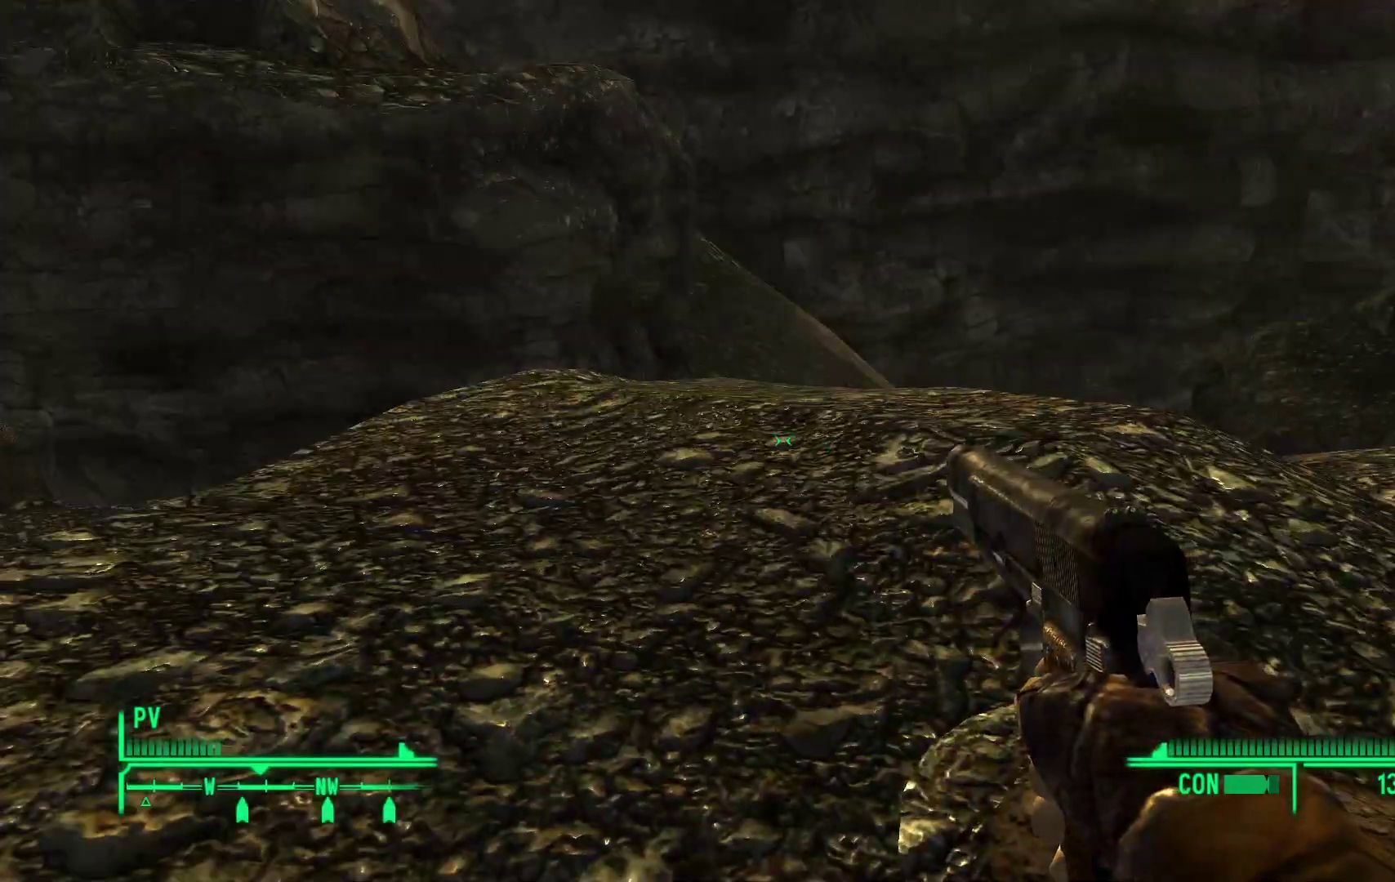
Gameplay with a controller (Xbox layout); each line is a JSON object with the inputs held at the frame after it. "events" lists button and stick changes between this image and that frame as [ms after this image, input, new state], when the widget could be followed in between.
{"buttons": [], "left_stick": "up-left", "right_stick": "center", "events": [[50, "right_stick", "up-left"], [150, "left_stick", "up"], [350, "right_stick", "center"], [483, "left_stick", "up-left"]]}
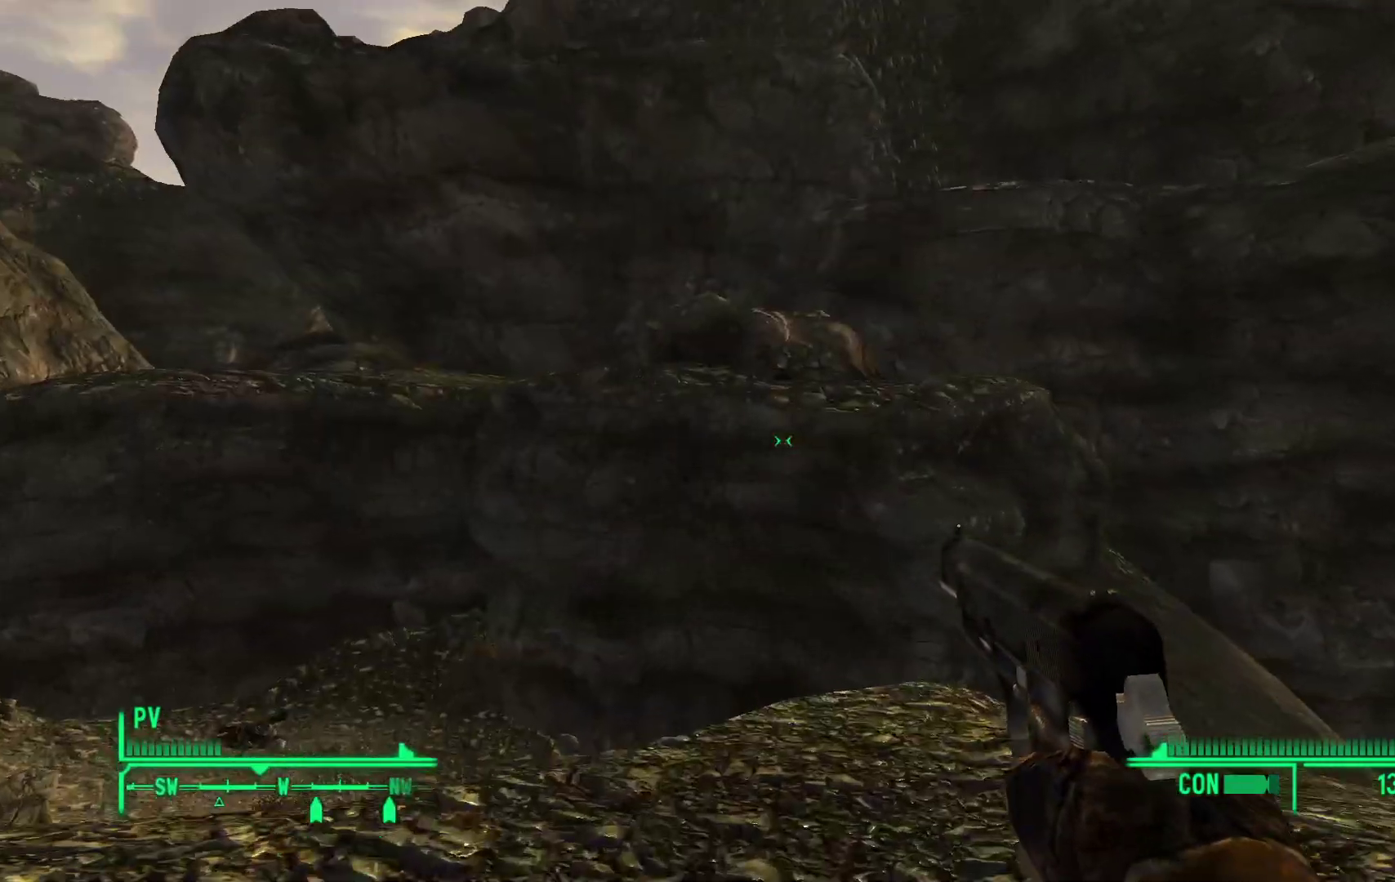
{"buttons": [], "left_stick": "up-left", "right_stick": "left", "events": [[83, "left_stick", "center"], [383, "right_stick", "left"], [467, "left_stick", "up-left"]]}
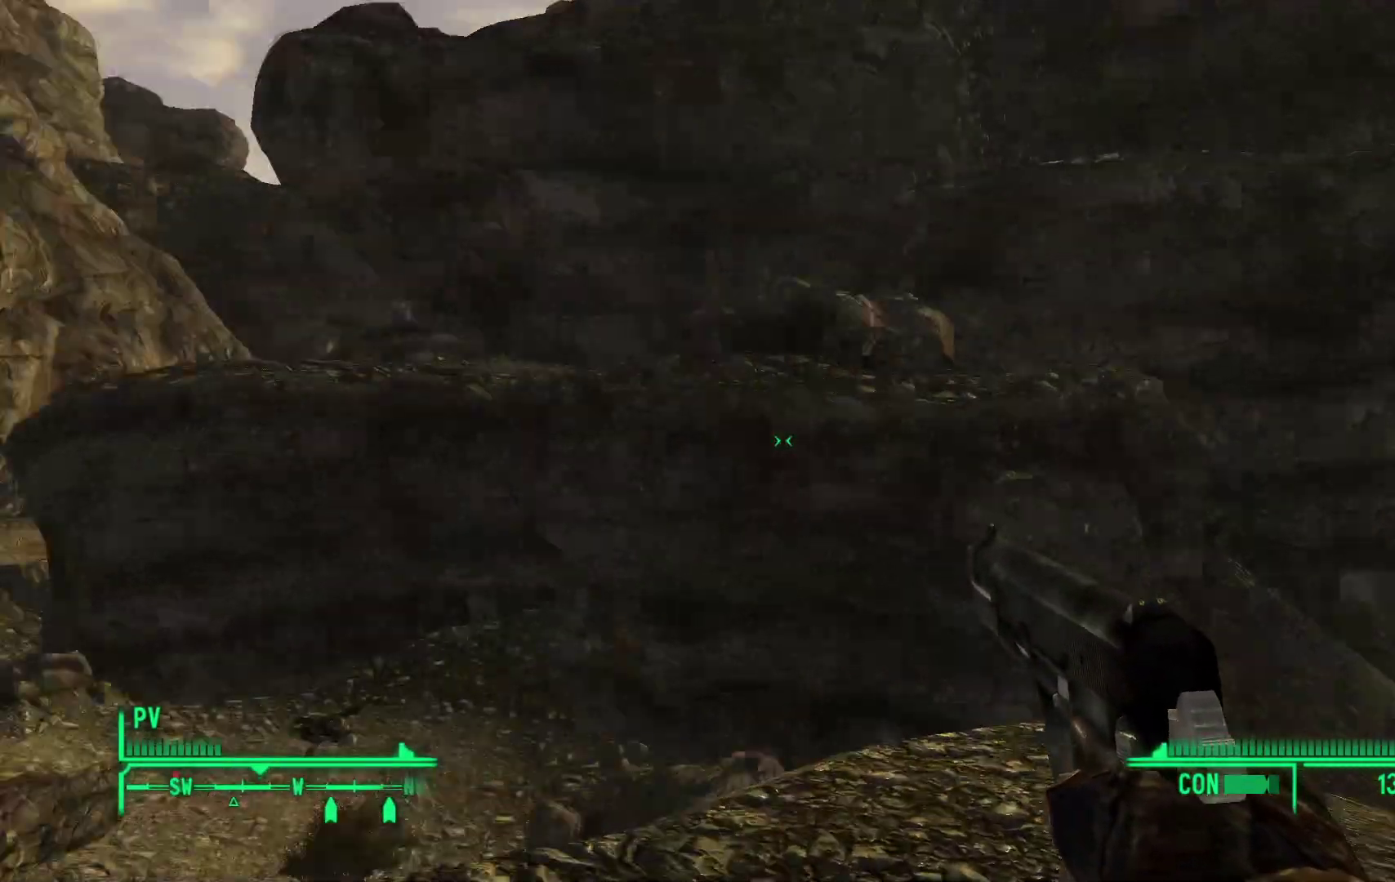
{"buttons": [], "left_stick": "center", "right_stick": "center", "events": [[167, "left_stick", "center"], [183, "right_stick", "center"]]}
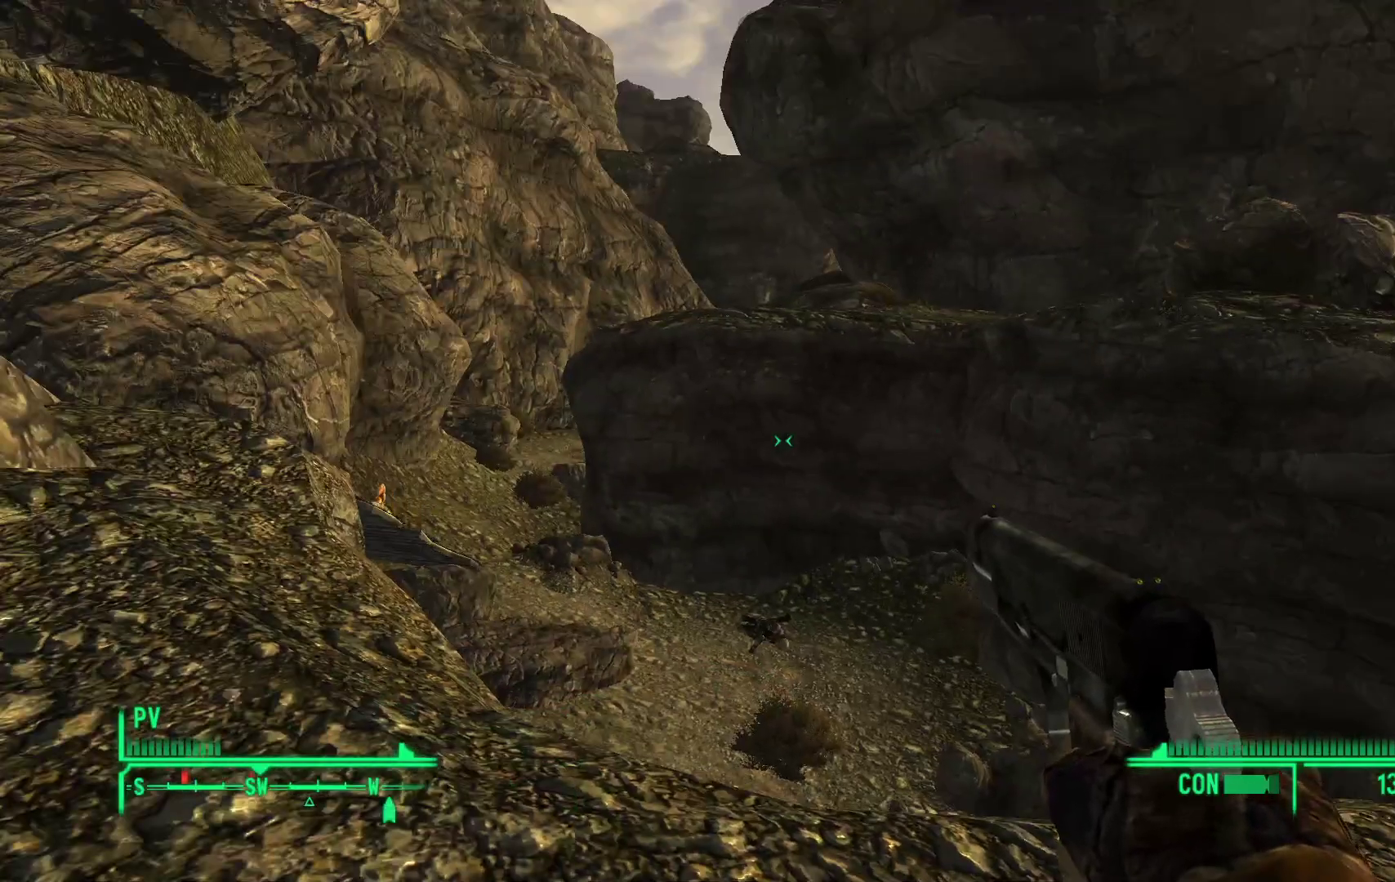
{"buttons": [], "left_stick": "down-right", "right_stick": "center", "events": [[217, "right_stick", "down-left"], [350, "left_stick", "down-right"], [483, "right_stick", "center"]]}
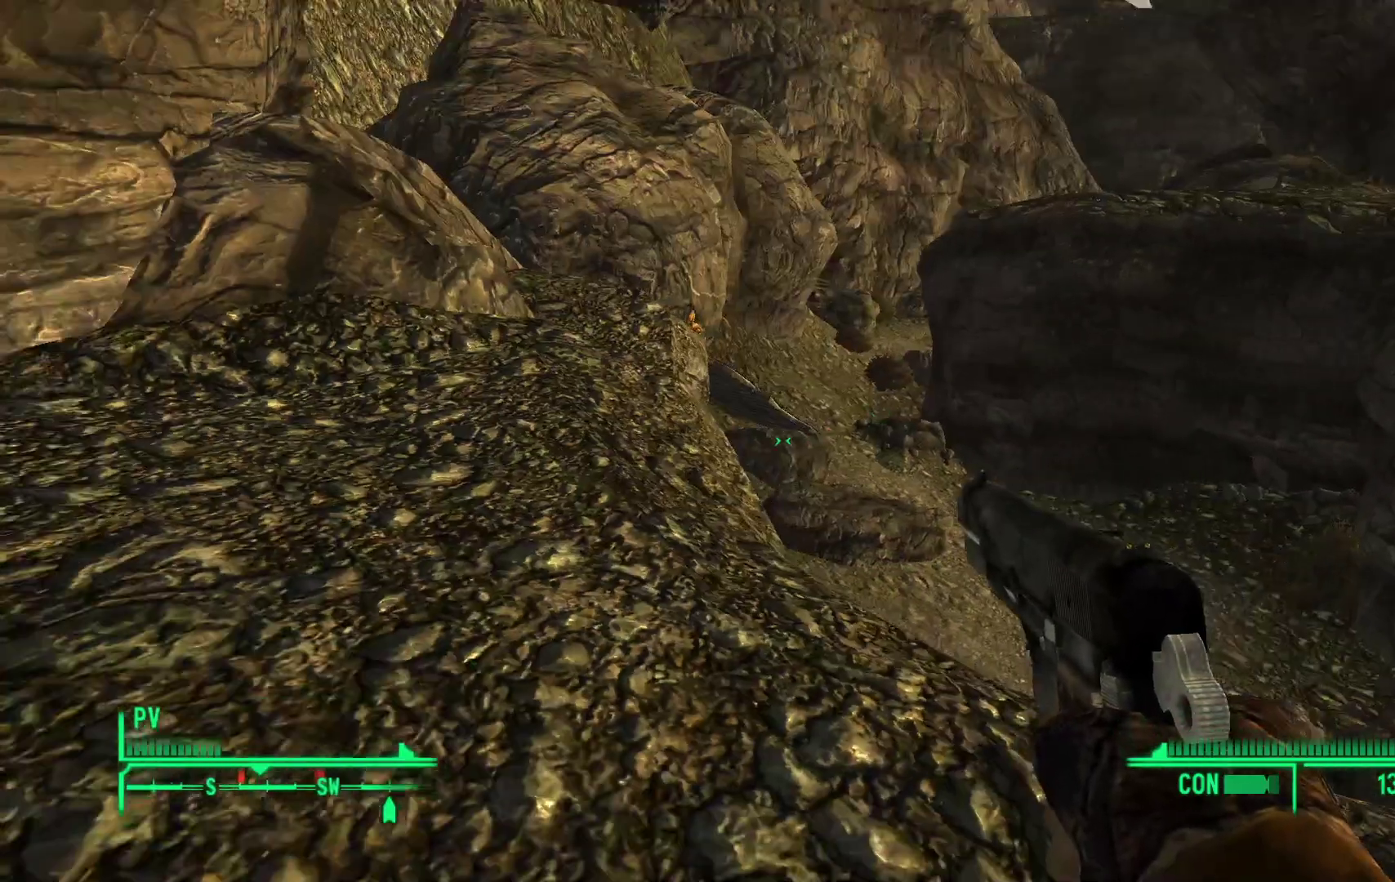
{"buttons": [], "left_stick": "center", "right_stick": "up-left", "events": [[67, "left_stick", "center"], [333, "right_stick", "up-left"]]}
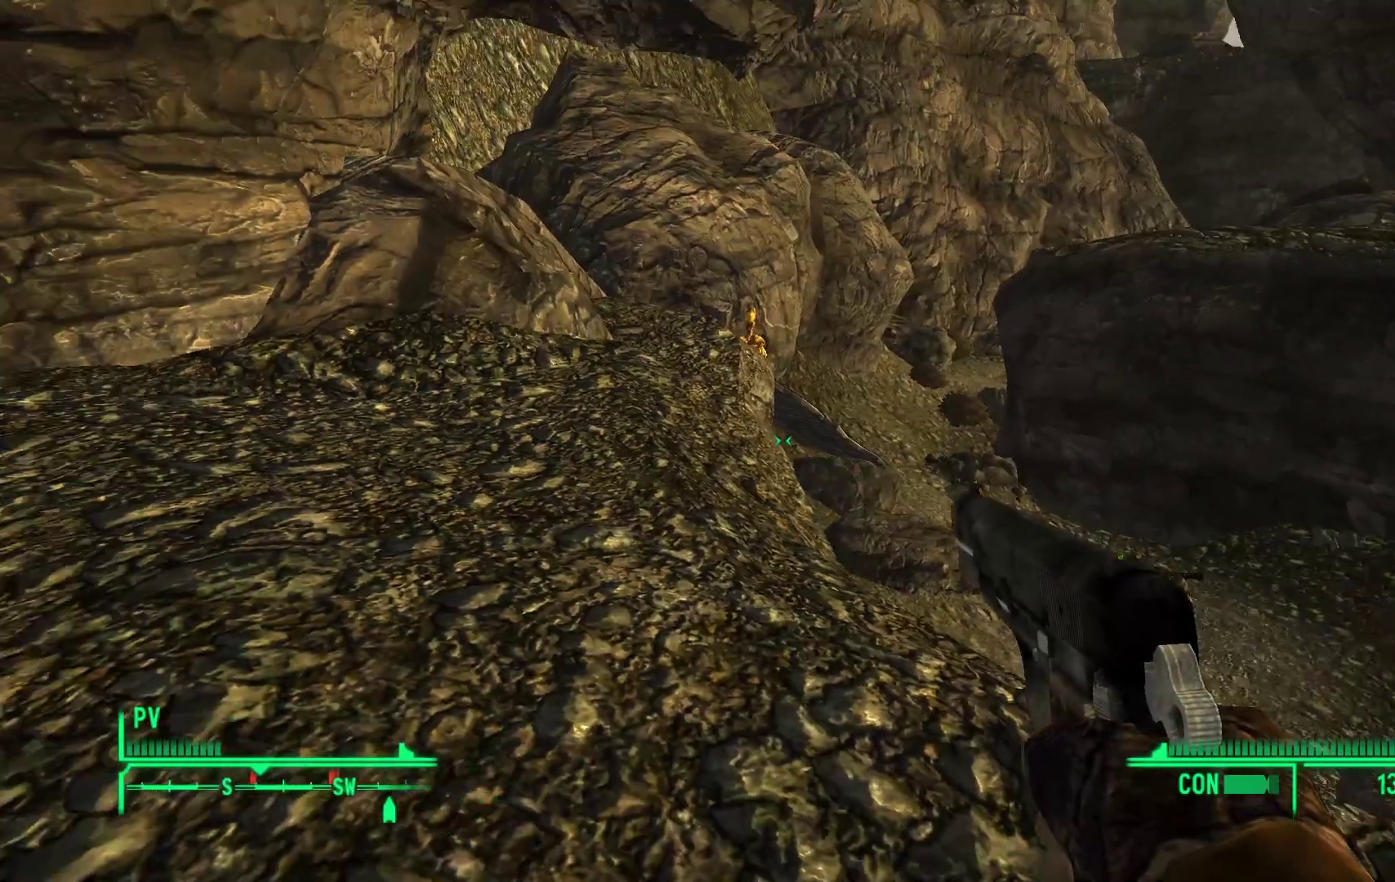
{"buttons": [], "left_stick": "center", "right_stick": "center", "events": [[50, "right_stick", "center"], [83, "left_stick", "up"], [317, "right_stick", "up"], [450, "left_stick", "center"], [450, "right_stick", "center"]]}
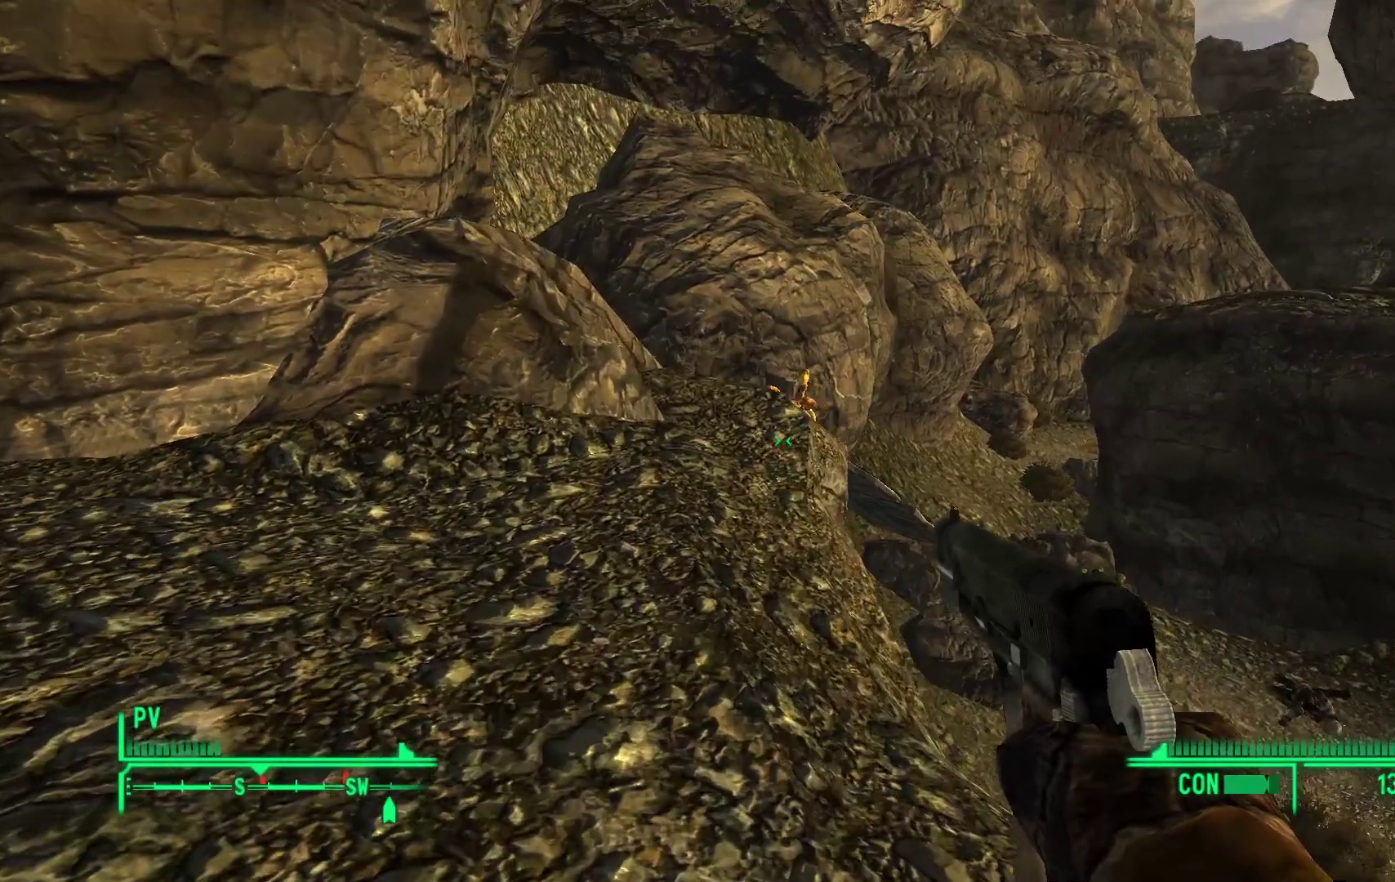
{"buttons": ["L1"], "left_stick": "center", "right_stick": "center", "events": [[217, "right_stick", "up-left"], [417, "L1", "down"], [433, "right_stick", "center"]]}
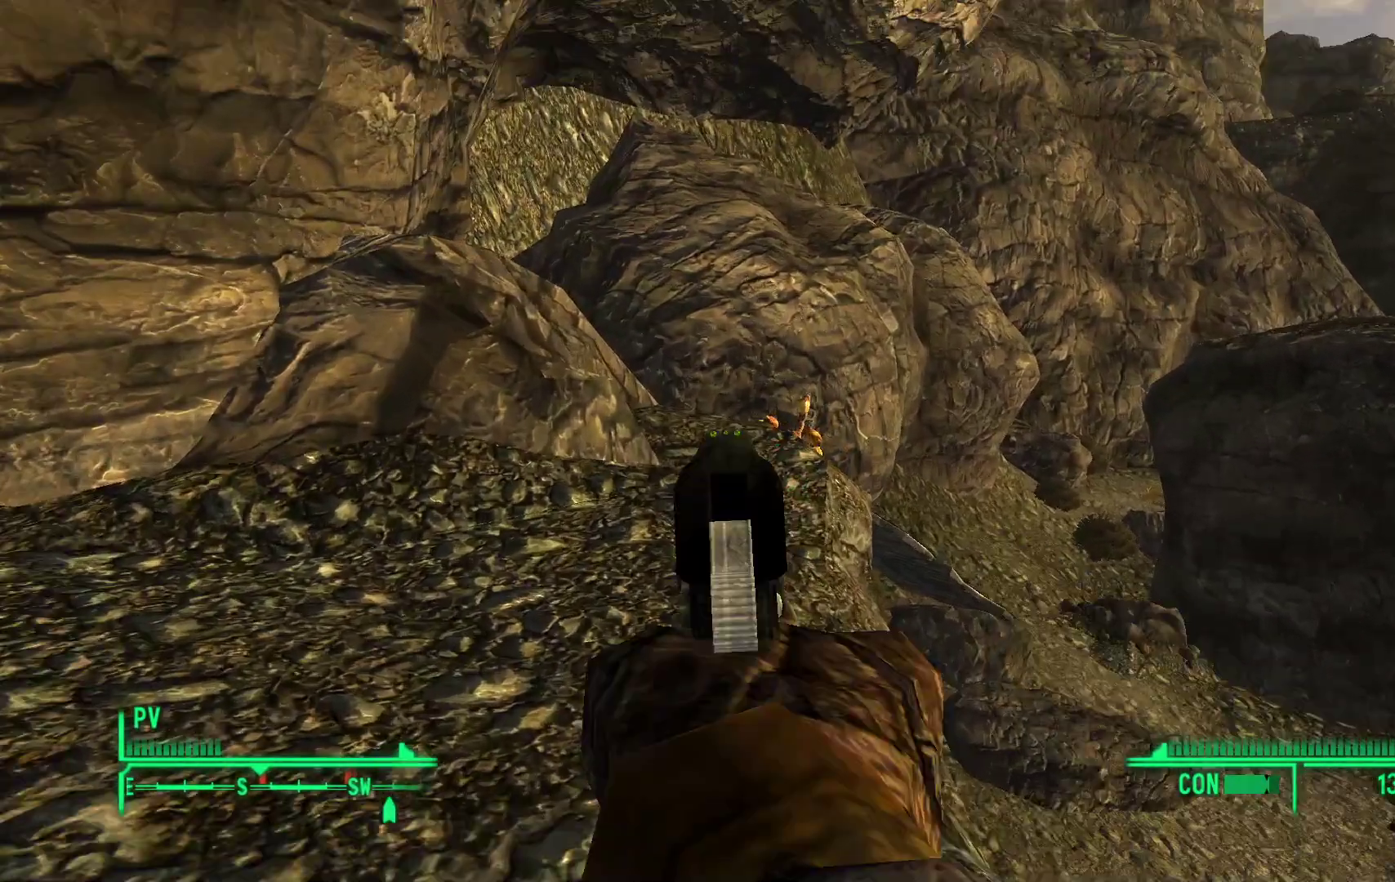
{"buttons": ["L1"], "left_stick": "center", "right_stick": "up-left", "events": [[267, "right_stick", "up-left"]]}
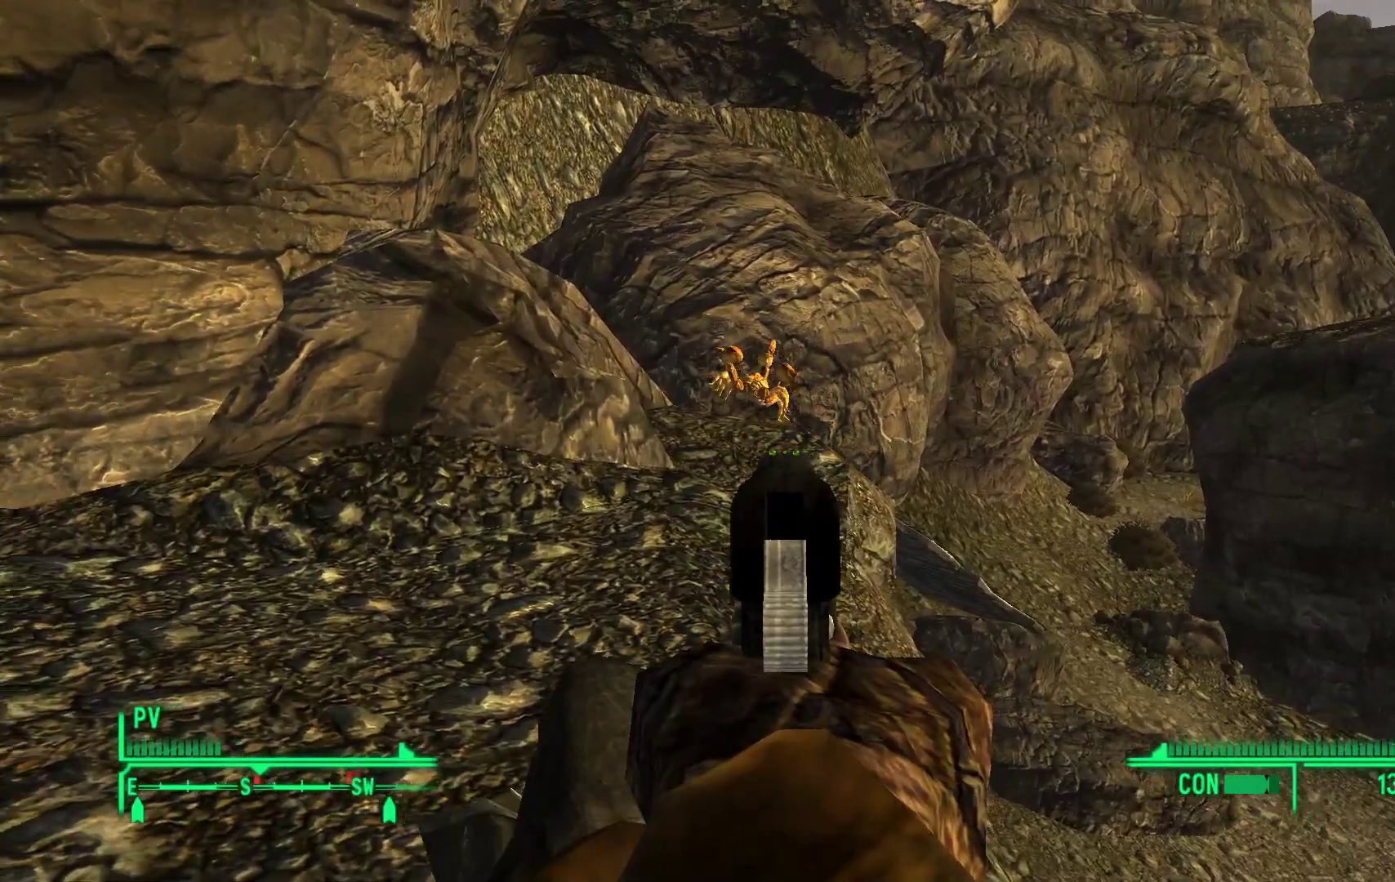
{"buttons": ["L1"], "left_stick": "center", "right_stick": "center", "events": [[117, "right_stick", "left"], [217, "right_stick", "center"], [283, "right_stick", "up-left"], [383, "right_stick", "center"]]}
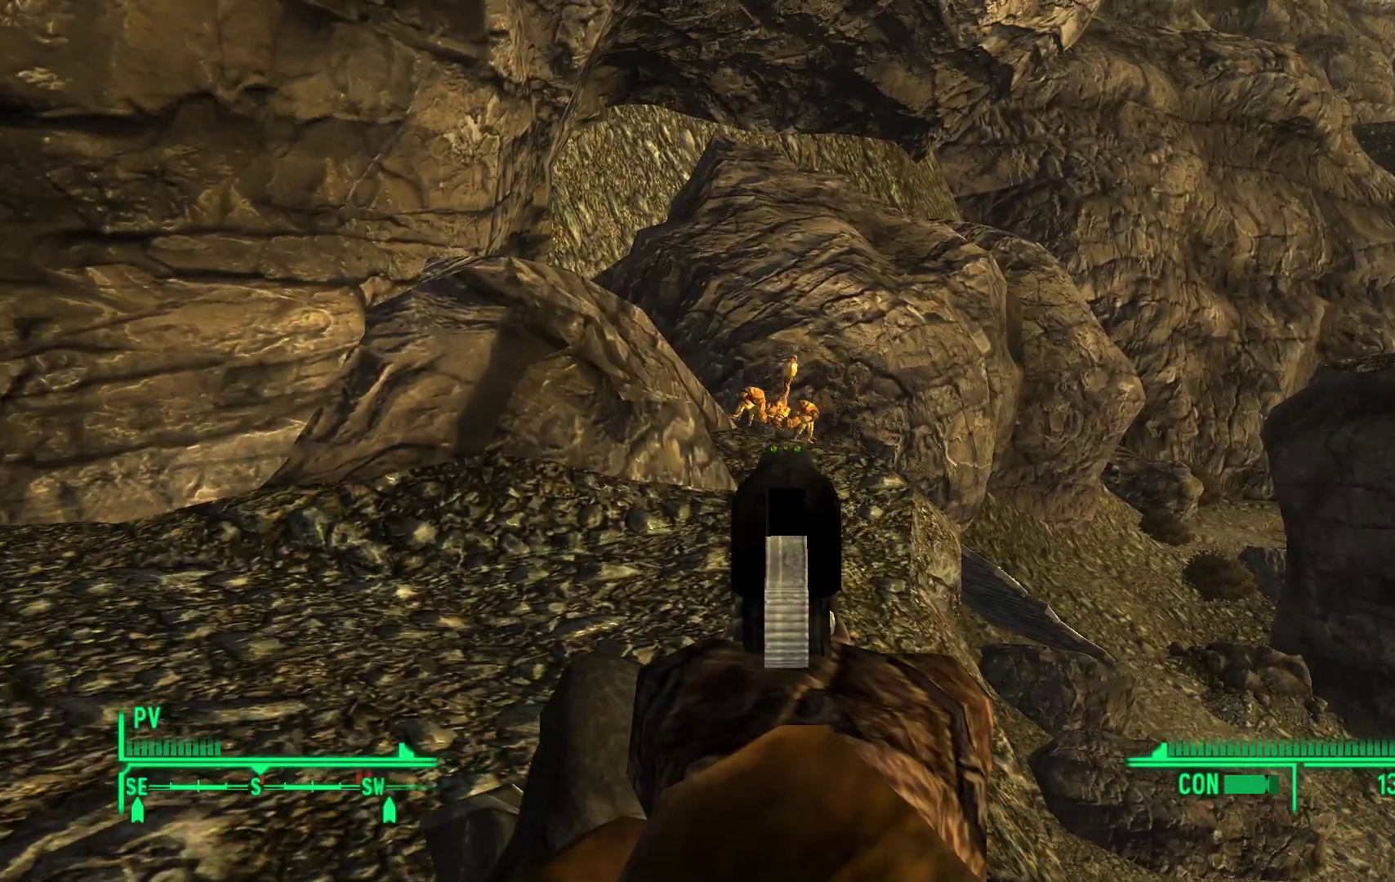
{"buttons": ["L1"], "left_stick": "center", "right_stick": "up-left", "events": [[83, "right_stick", "up-left"], [283, "R1", "down"], [433, "R1", "up"]]}
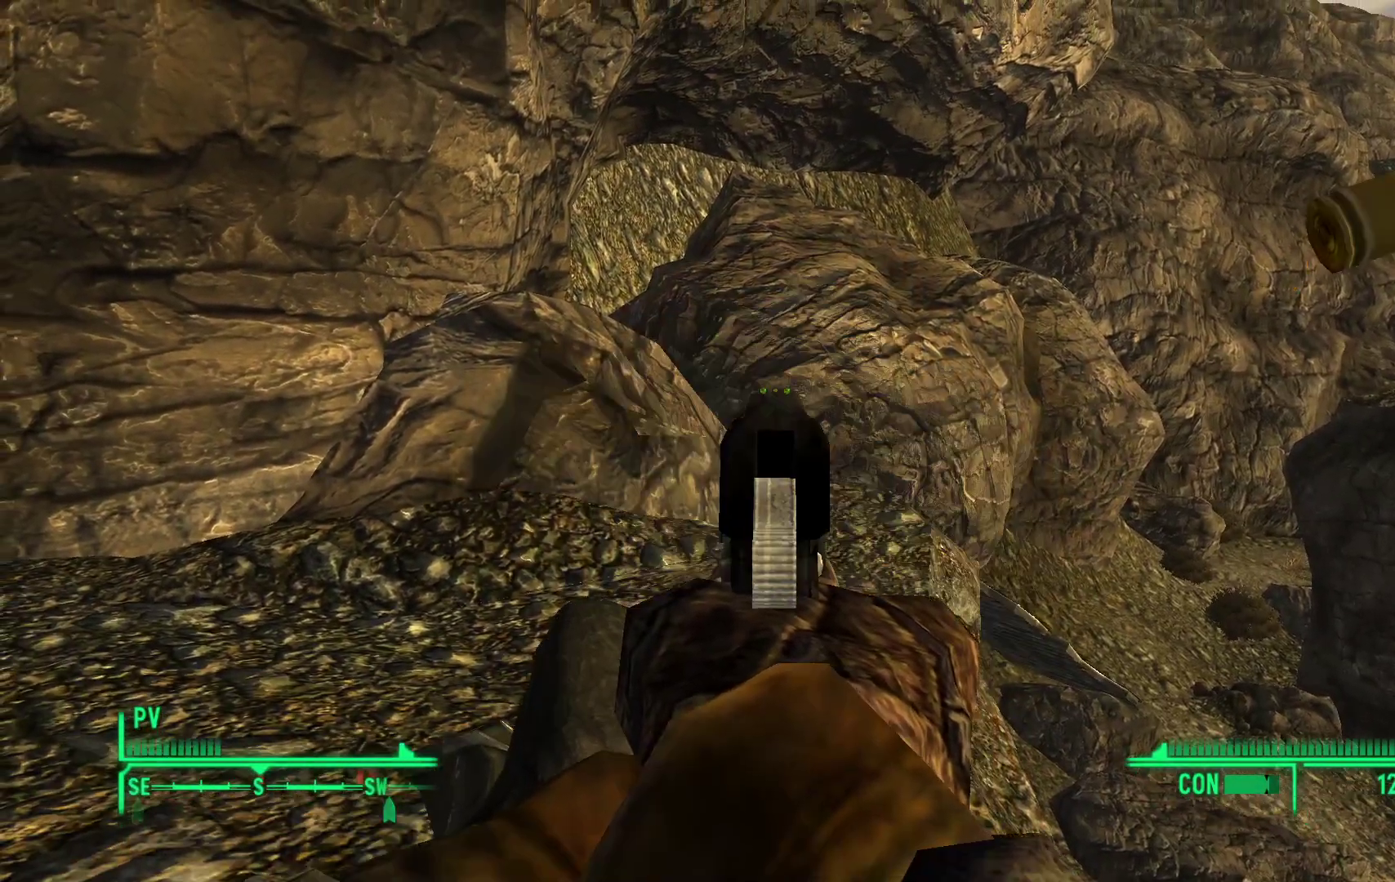
{"buttons": ["L1", "R1"], "left_stick": "center", "right_stick": "center", "events": [[133, "right_stick", "center"], [217, "right_stick", "down"], [383, "right_stick", "center"], [433, "R1", "down"]]}
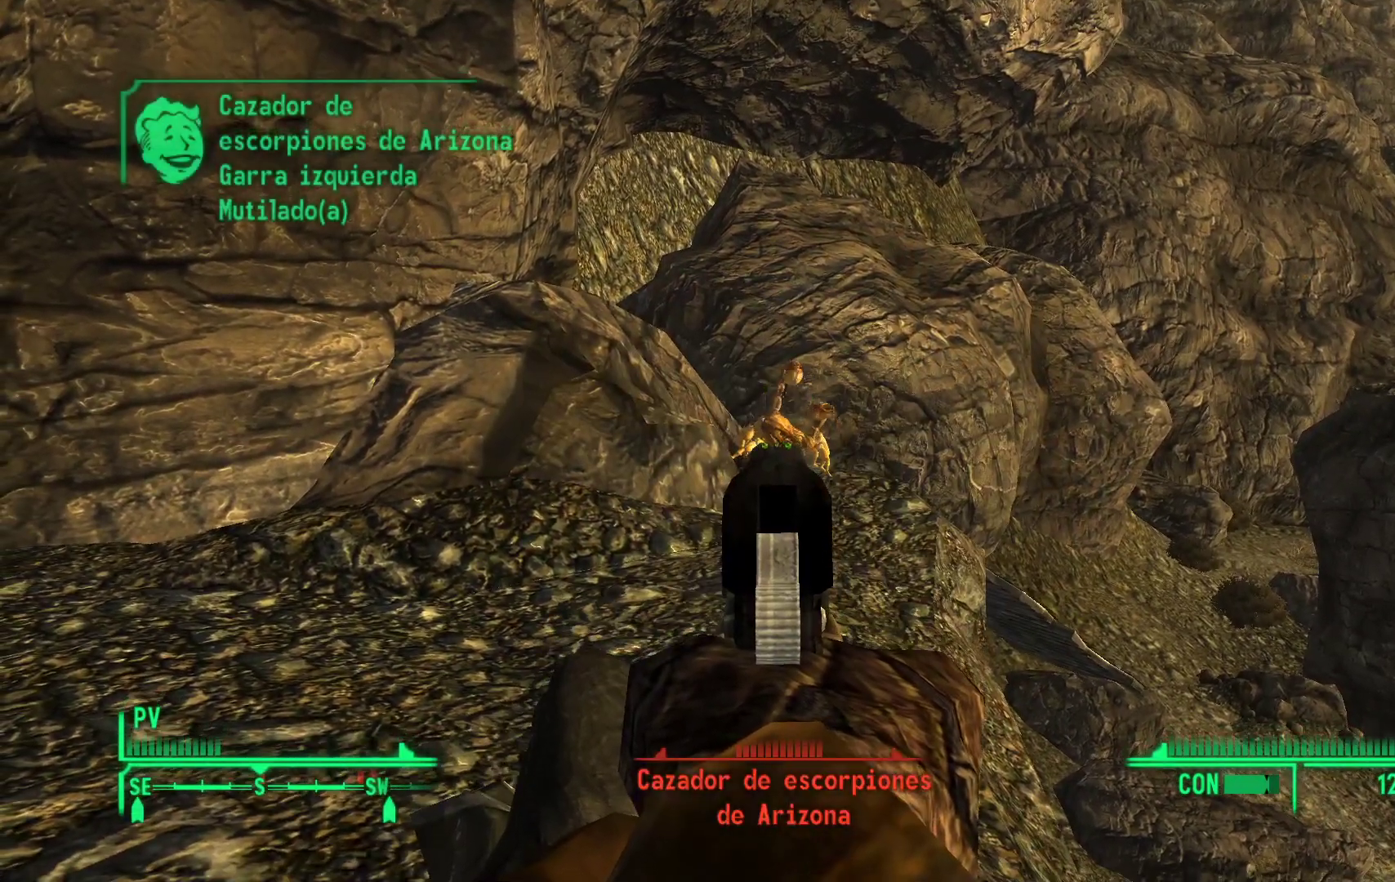
{"buttons": ["L1"], "left_stick": "center", "right_stick": "center", "events": [[100, "R1", "up"], [117, "right_stick", "down-right"], [283, "right_stick", "center"], [350, "R1", "down"], [467, "R1", "up"]]}
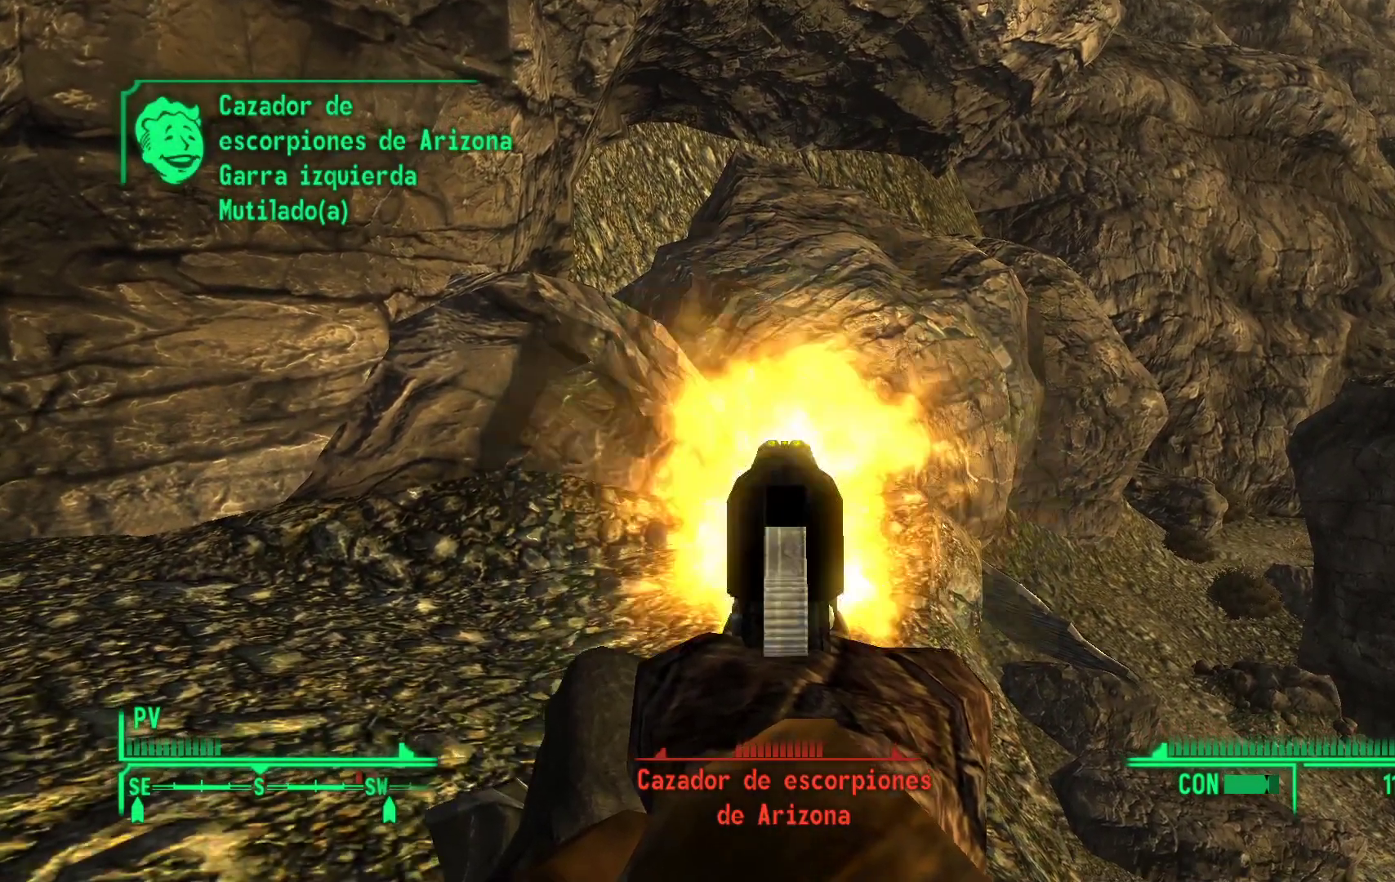
{"buttons": ["L1"], "left_stick": "center", "right_stick": "center", "events": []}
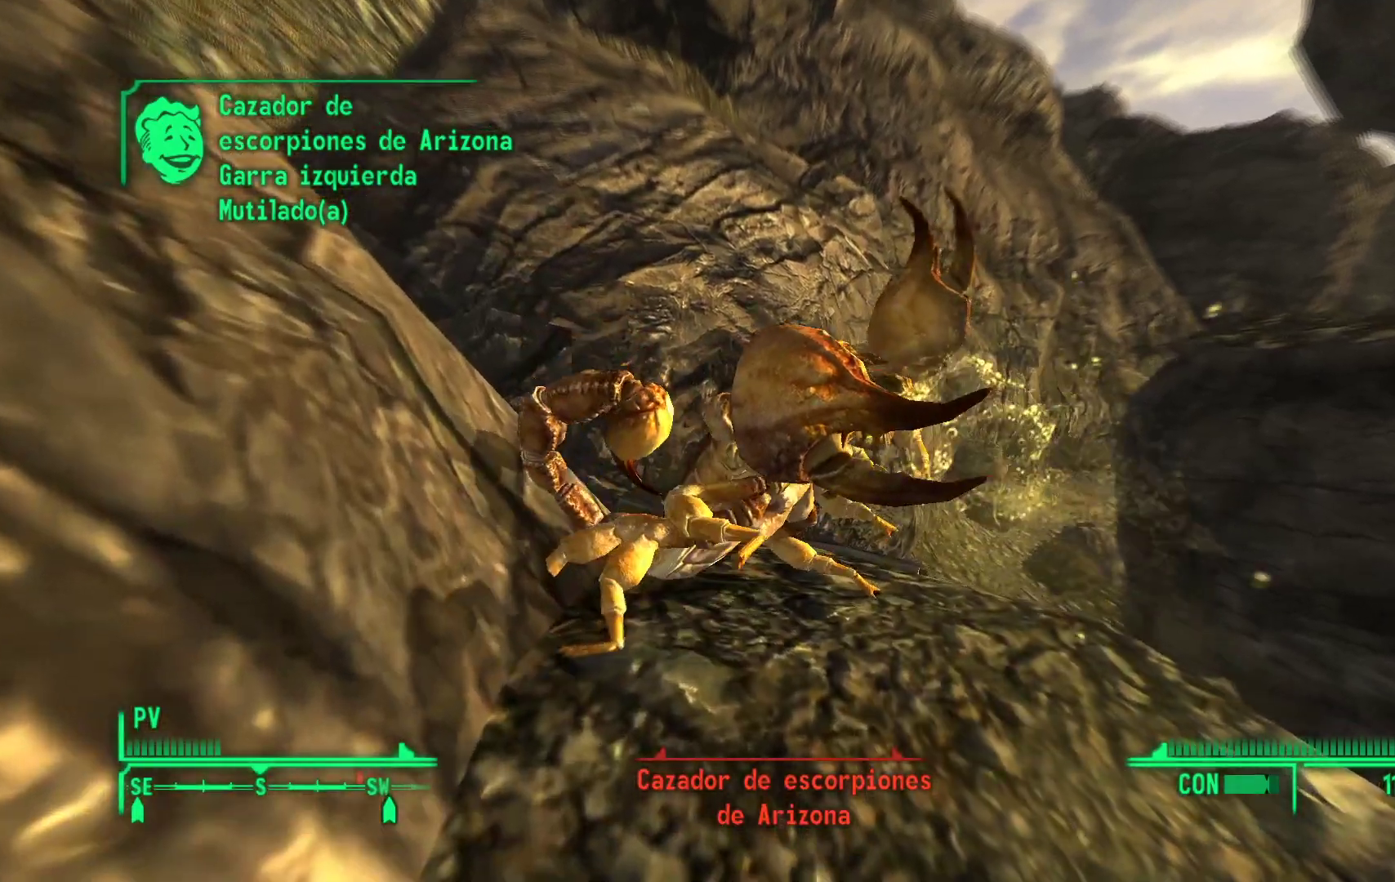
{"buttons": [], "left_stick": "center", "right_stick": "center", "events": [[17, "L1", "up"]]}
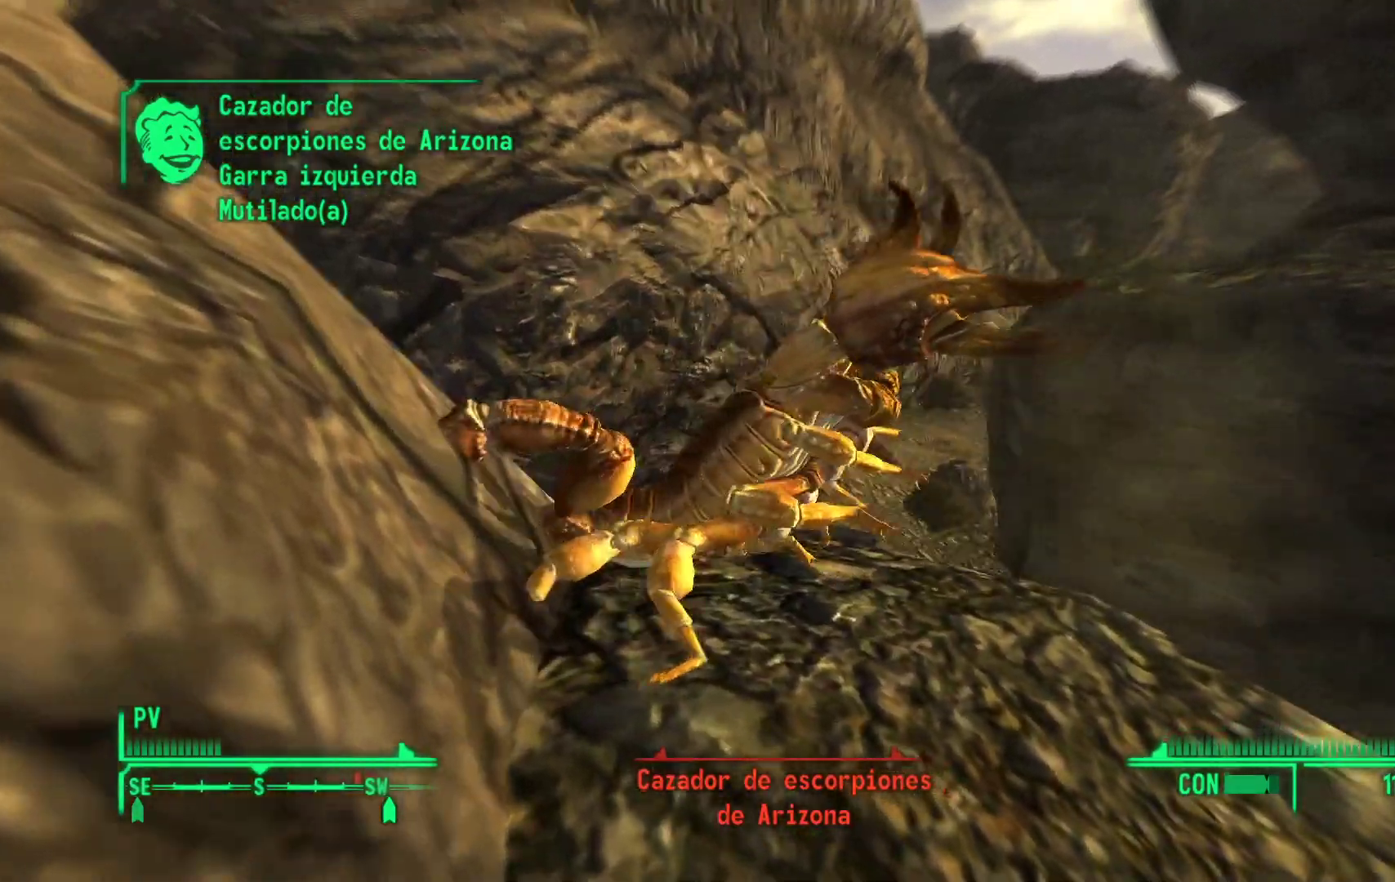
{"buttons": [], "left_stick": "center", "right_stick": "center", "events": []}
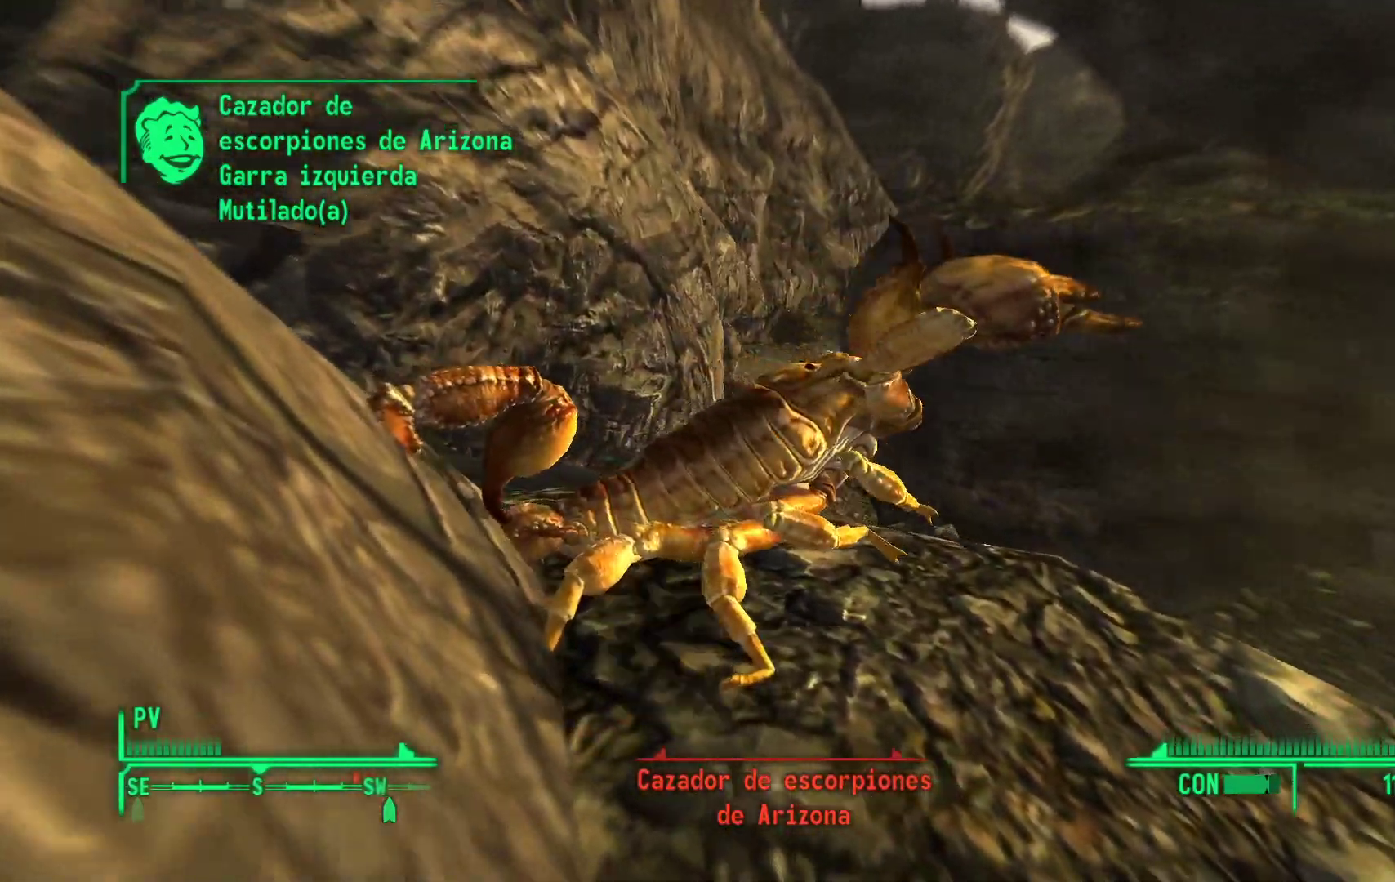
{"buttons": [], "left_stick": "center", "right_stick": "center", "events": []}
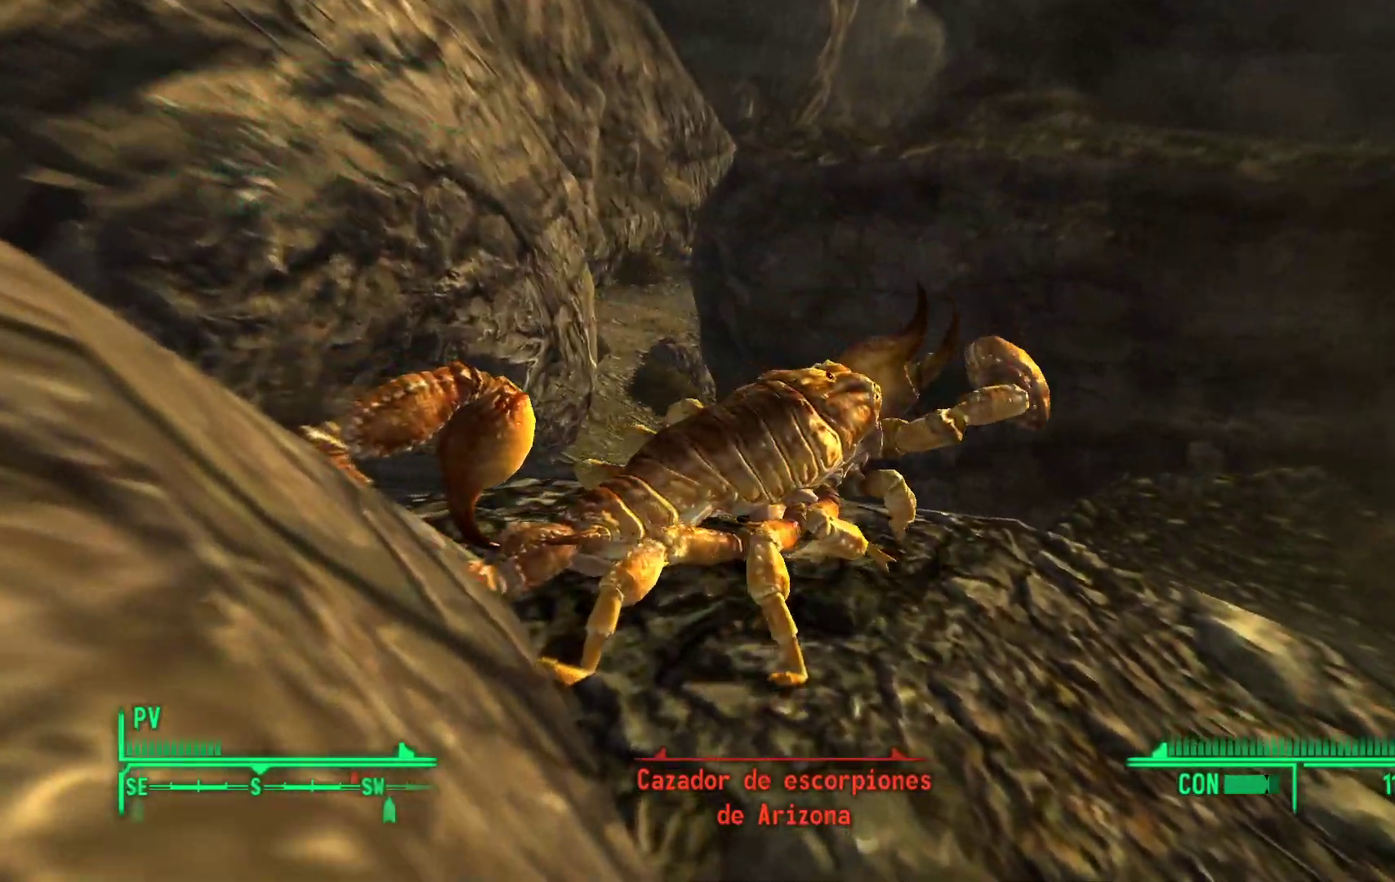
{"buttons": [], "left_stick": "center", "right_stick": "center", "events": []}
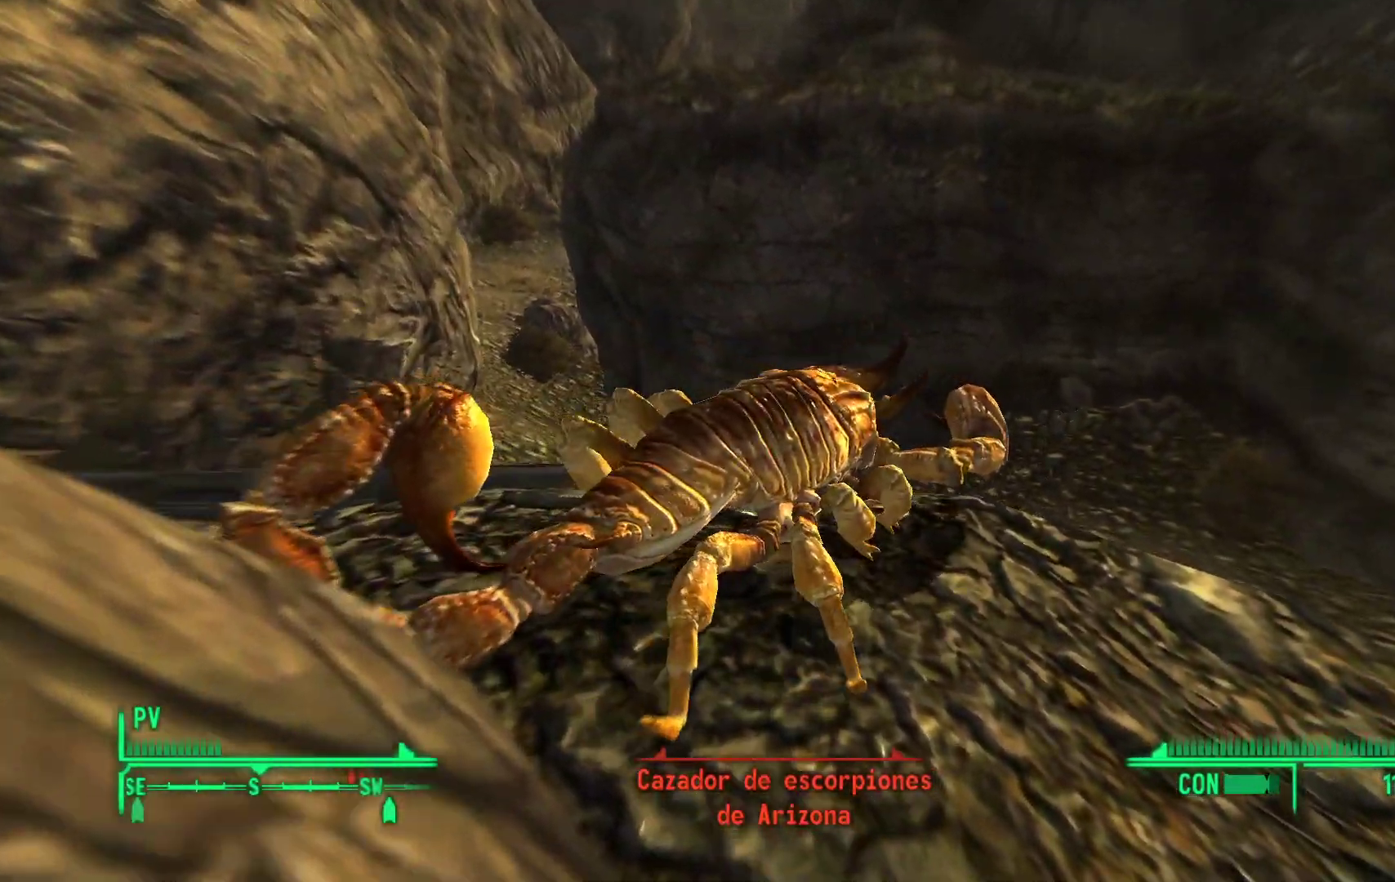
{"buttons": [], "left_stick": "center", "right_stick": "center", "events": []}
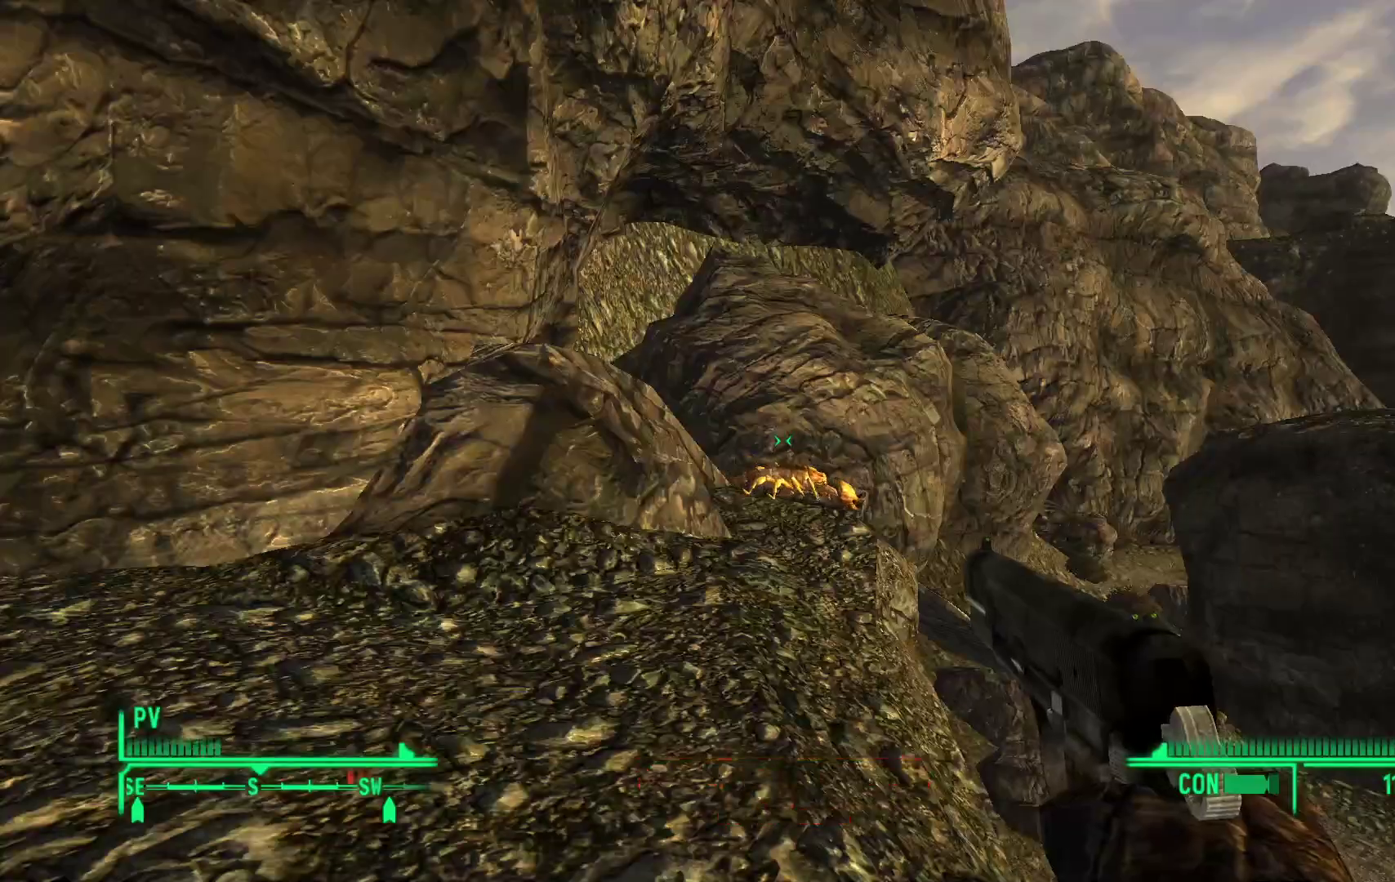
{"buttons": [], "left_stick": "center", "right_stick": "center", "events": [[283, "X", "down"], [433, "X", "up"]]}
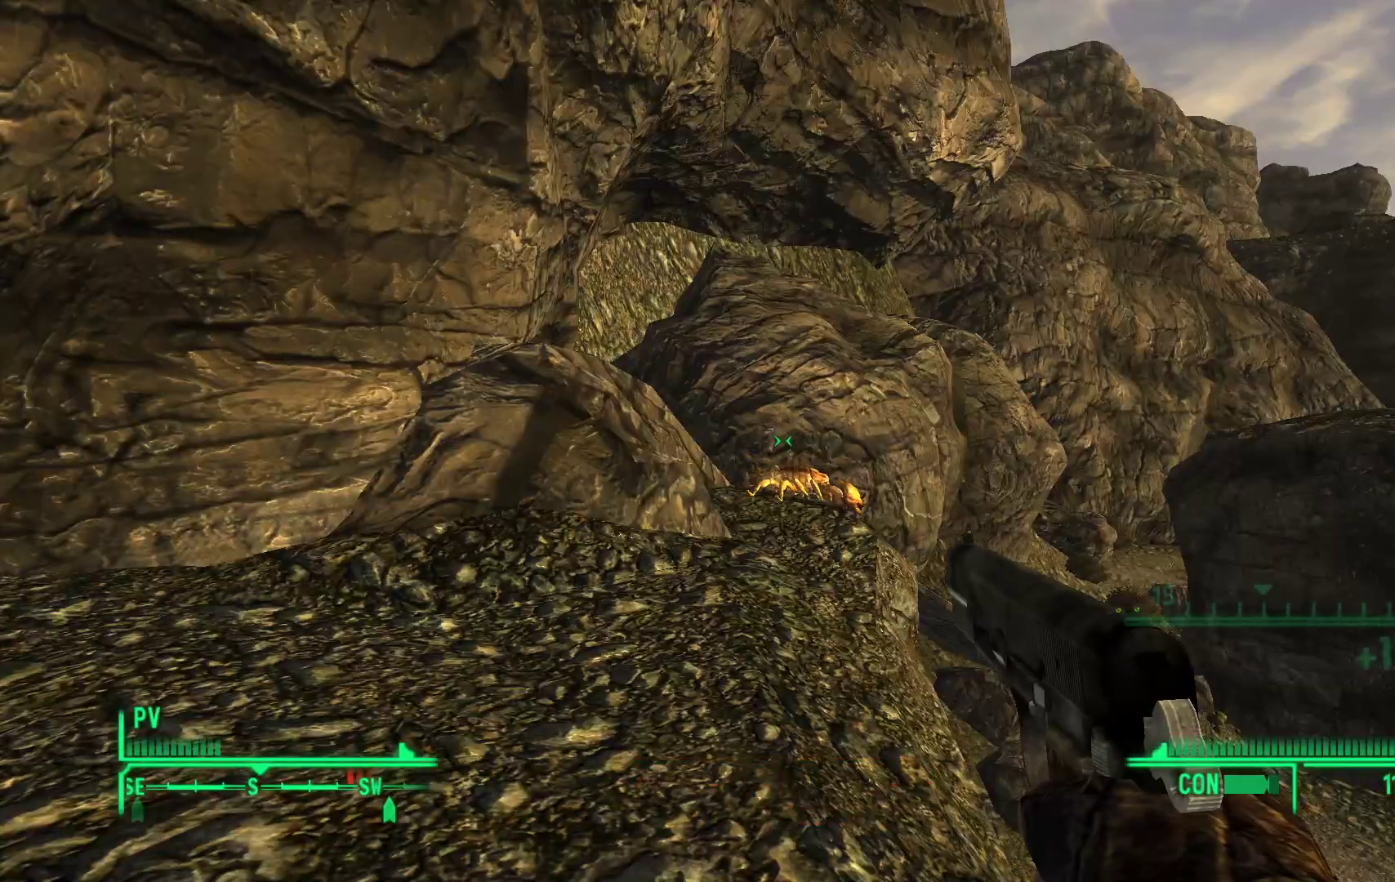
{"buttons": [], "left_stick": "center", "right_stick": "center", "events": []}
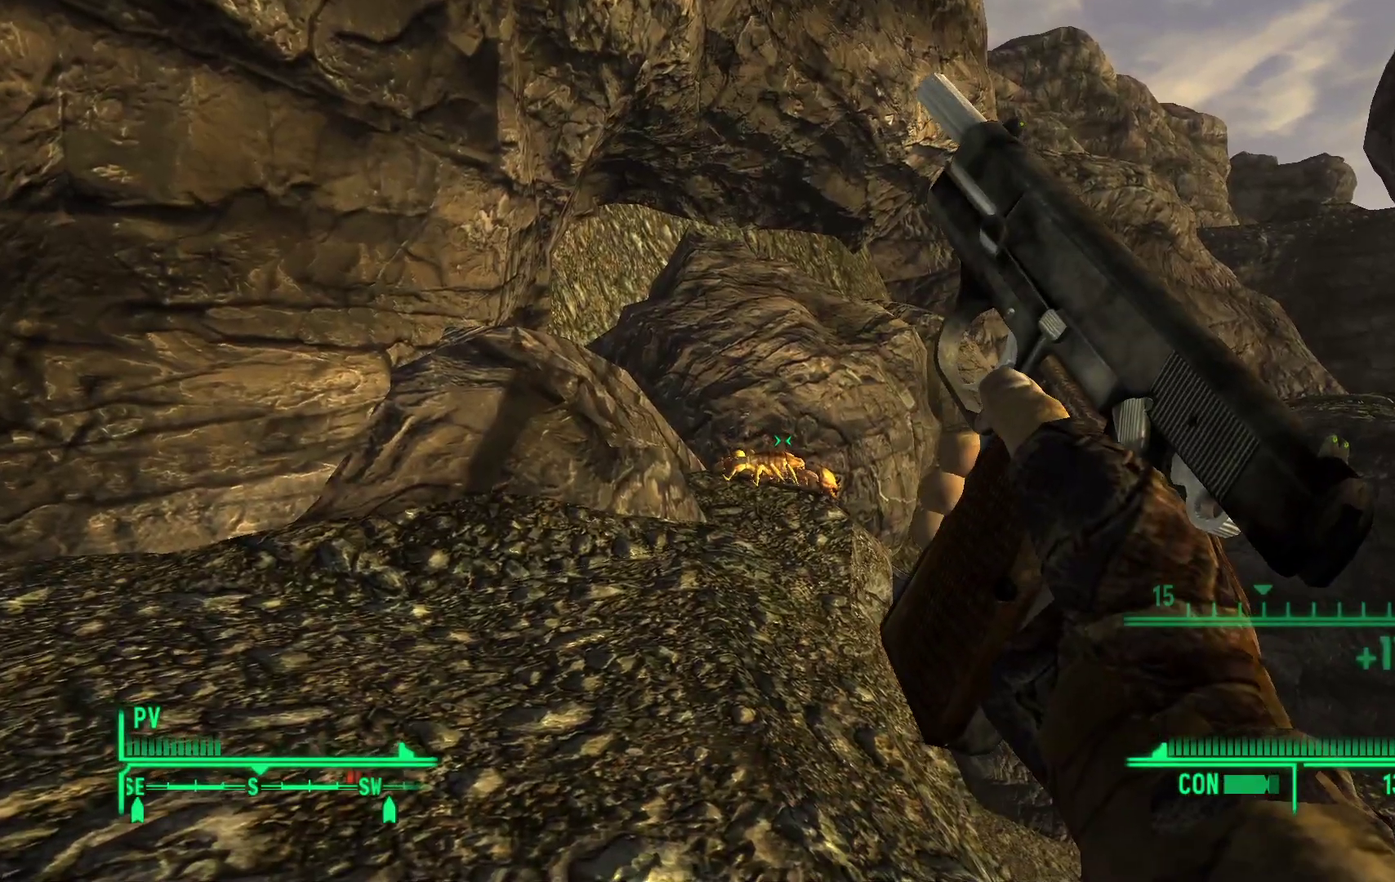
{"buttons": [], "left_stick": "center", "right_stick": "center", "events": [[150, "right_stick", "right"], [233, "right_stick", "down-right"], [500, "right_stick", "center"]]}
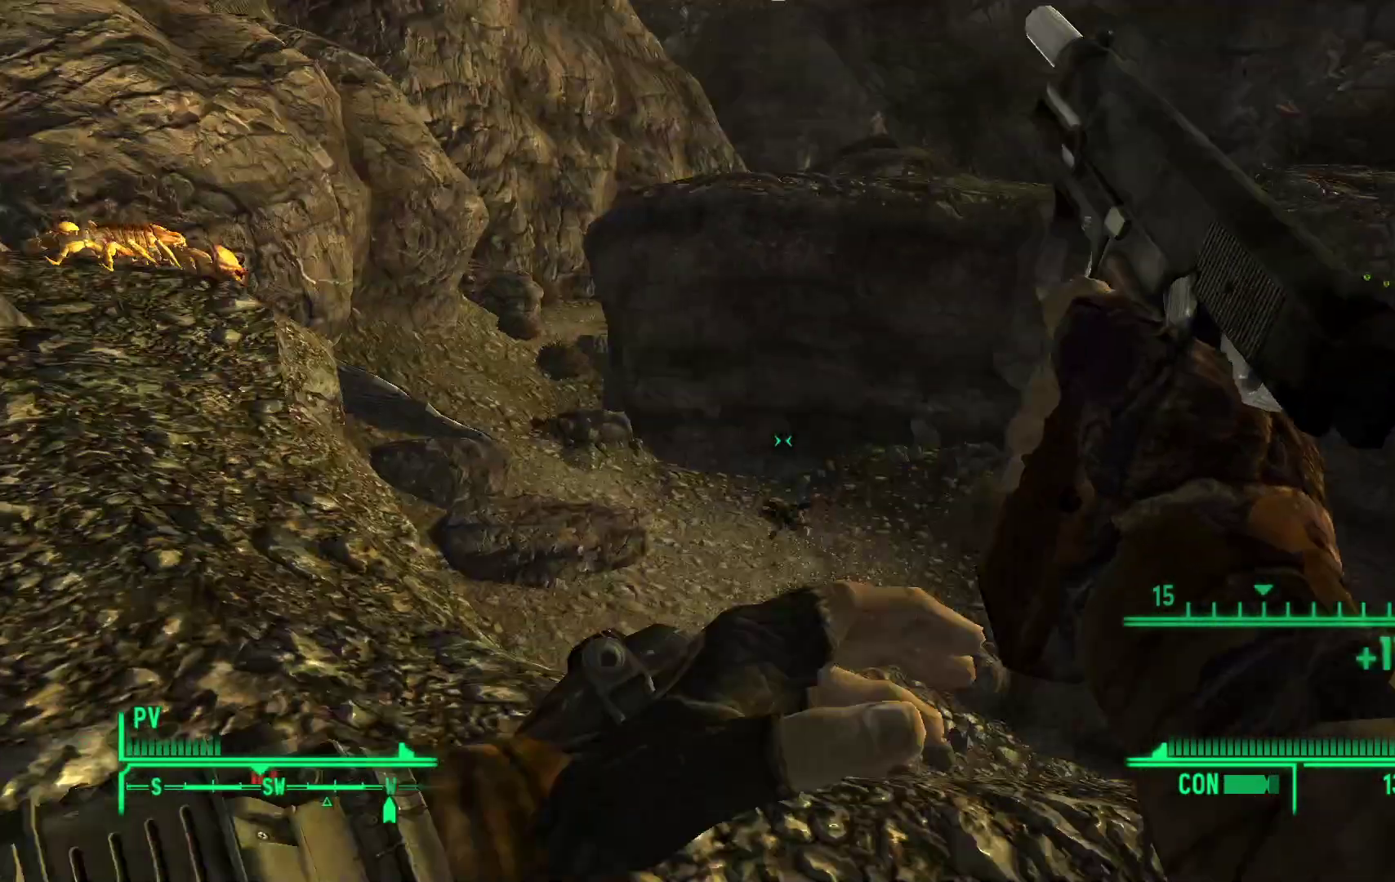
{"buttons": [], "left_stick": "center", "right_stick": "center", "events": []}
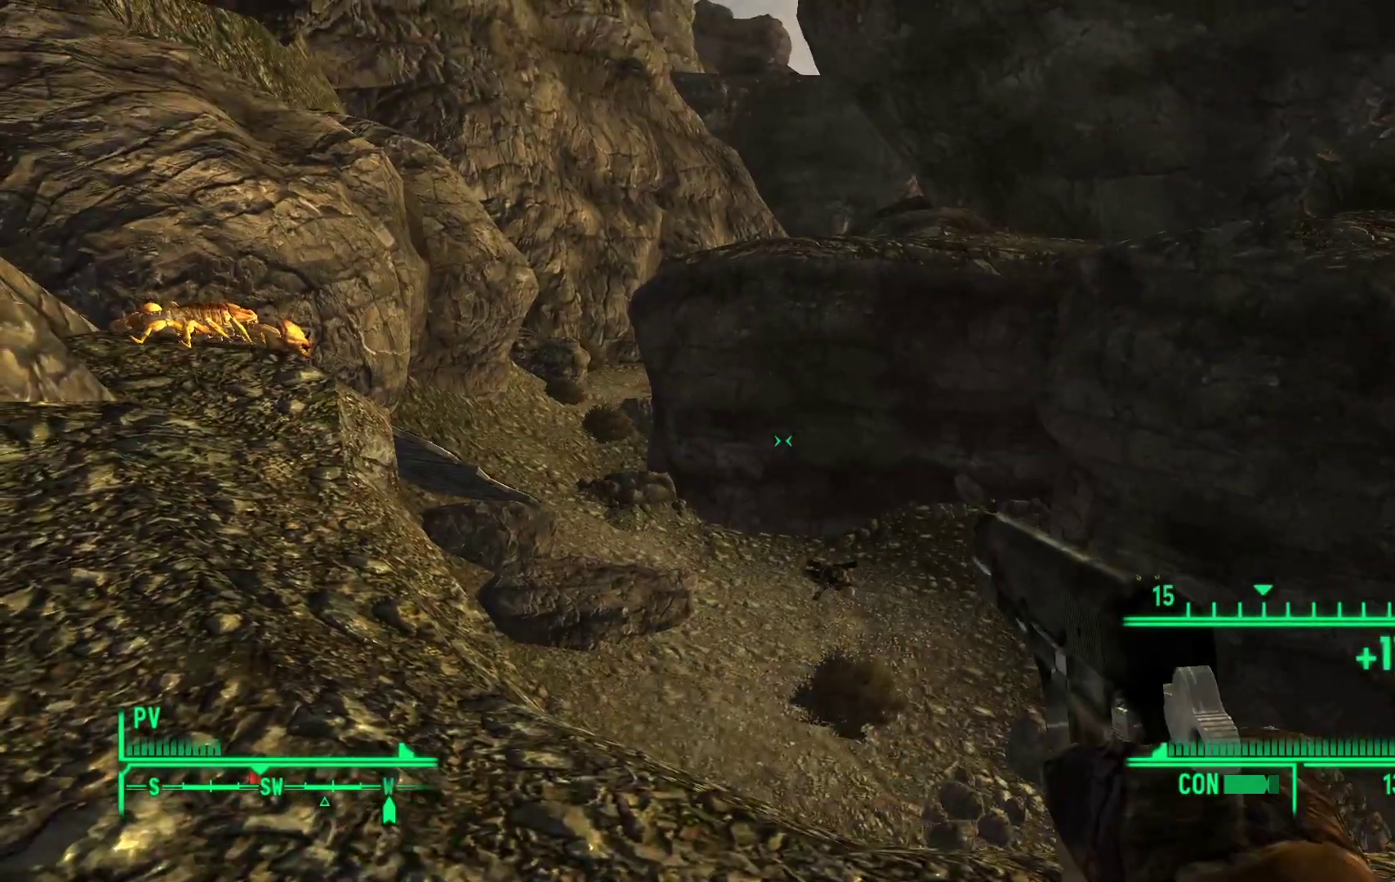
{"buttons": [], "left_stick": "center", "right_stick": "center", "events": [[67, "right_stick", "down"], [150, "left_stick", "left"], [183, "right_stick", "down-right"], [433, "right_stick", "center"], [450, "left_stick", "center"]]}
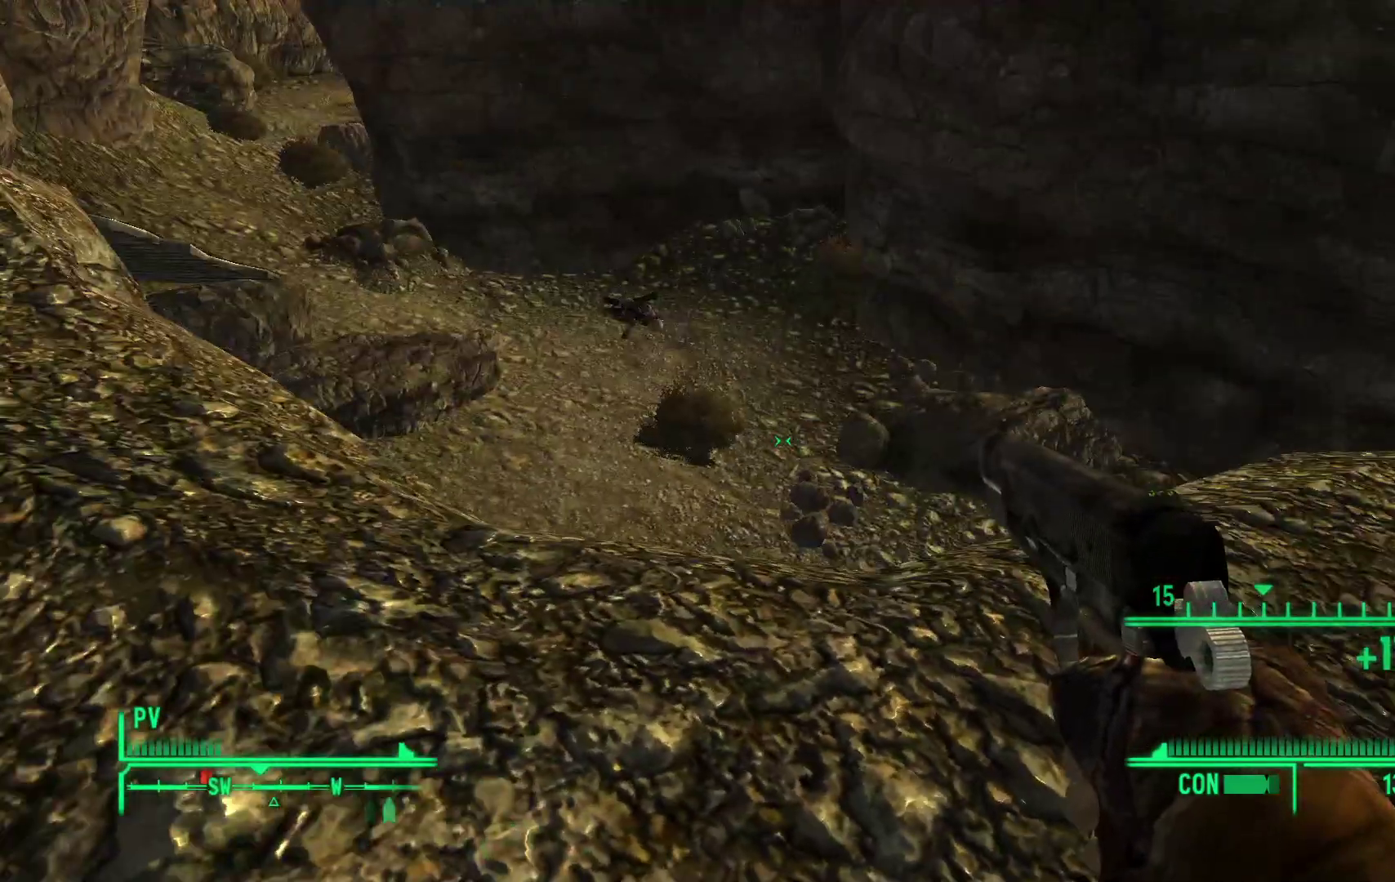
{"buttons": [], "left_stick": "up-left", "right_stick": "up-left", "events": [[200, "left_stick", "left"], [300, "right_stick", "left"], [350, "right_stick", "up-left"], [500, "left_stick", "up-left"]]}
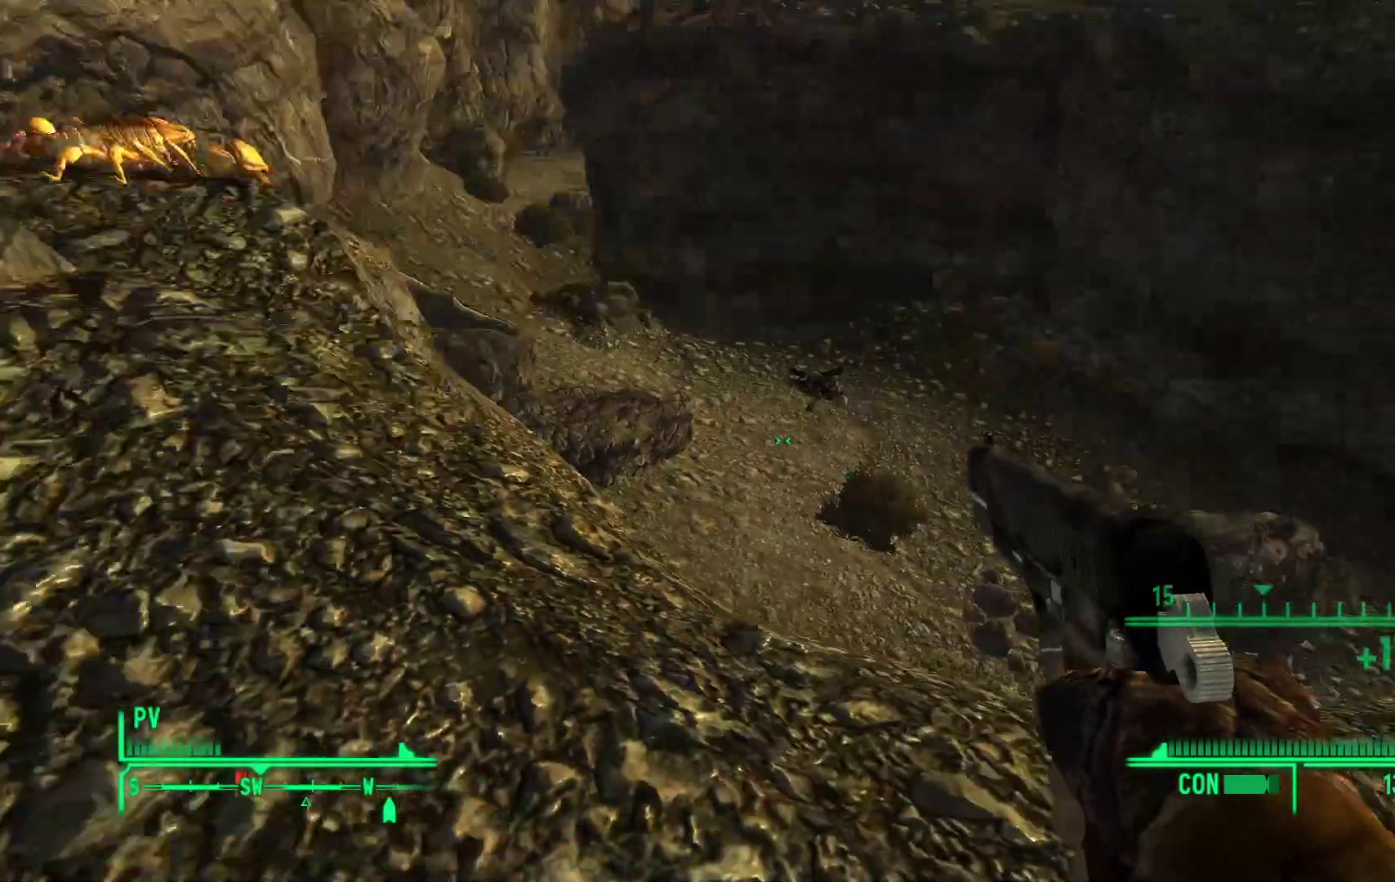
{"buttons": [], "left_stick": "center", "right_stick": "center", "events": [[100, "right_stick", "center"], [383, "left_stick", "center"]]}
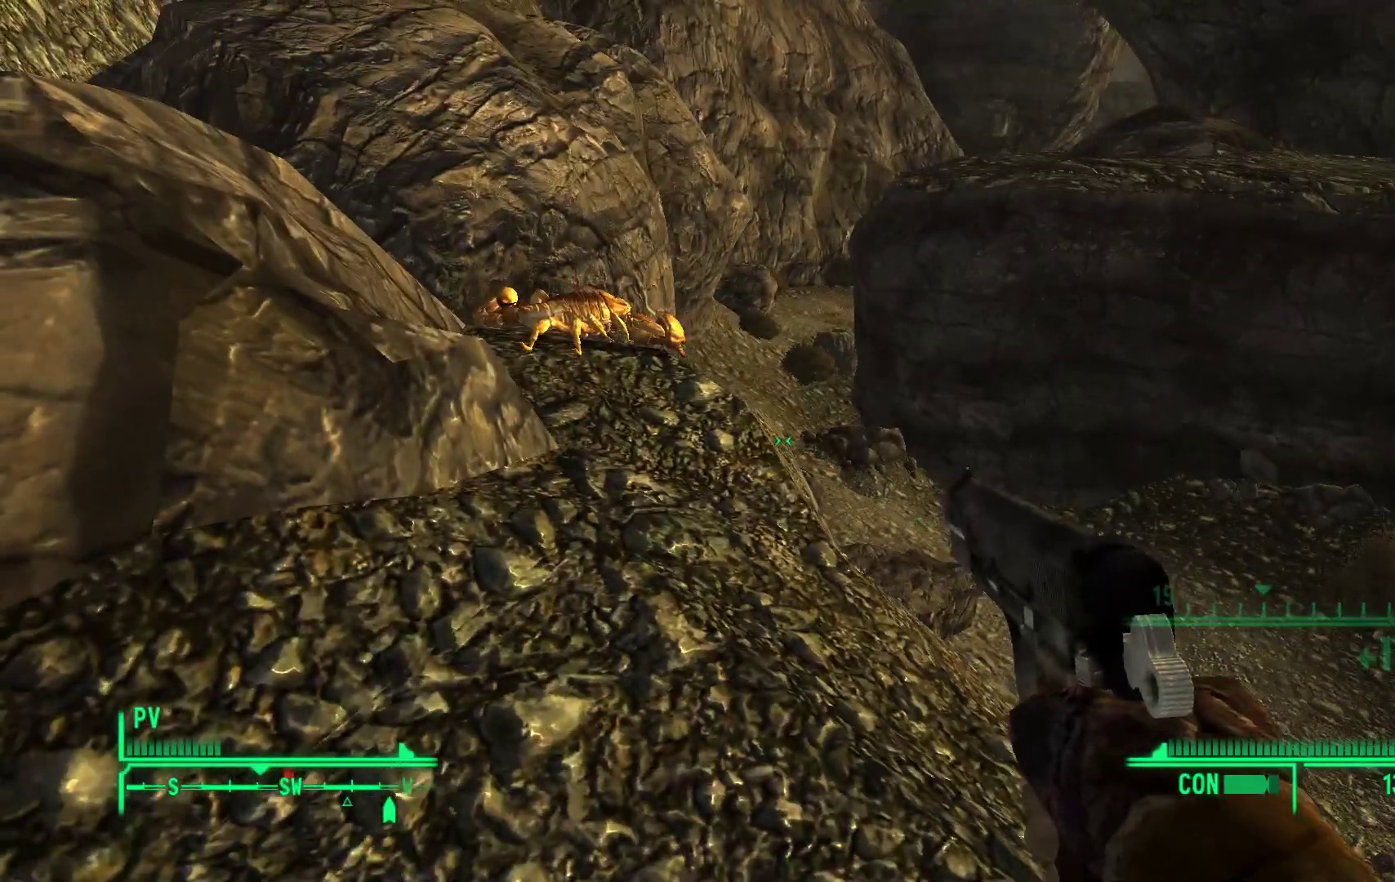
{"buttons": [], "left_stick": "up-left", "right_stick": "right", "events": [[50, "left_stick", "up-left"], [417, "right_stick", "right"]]}
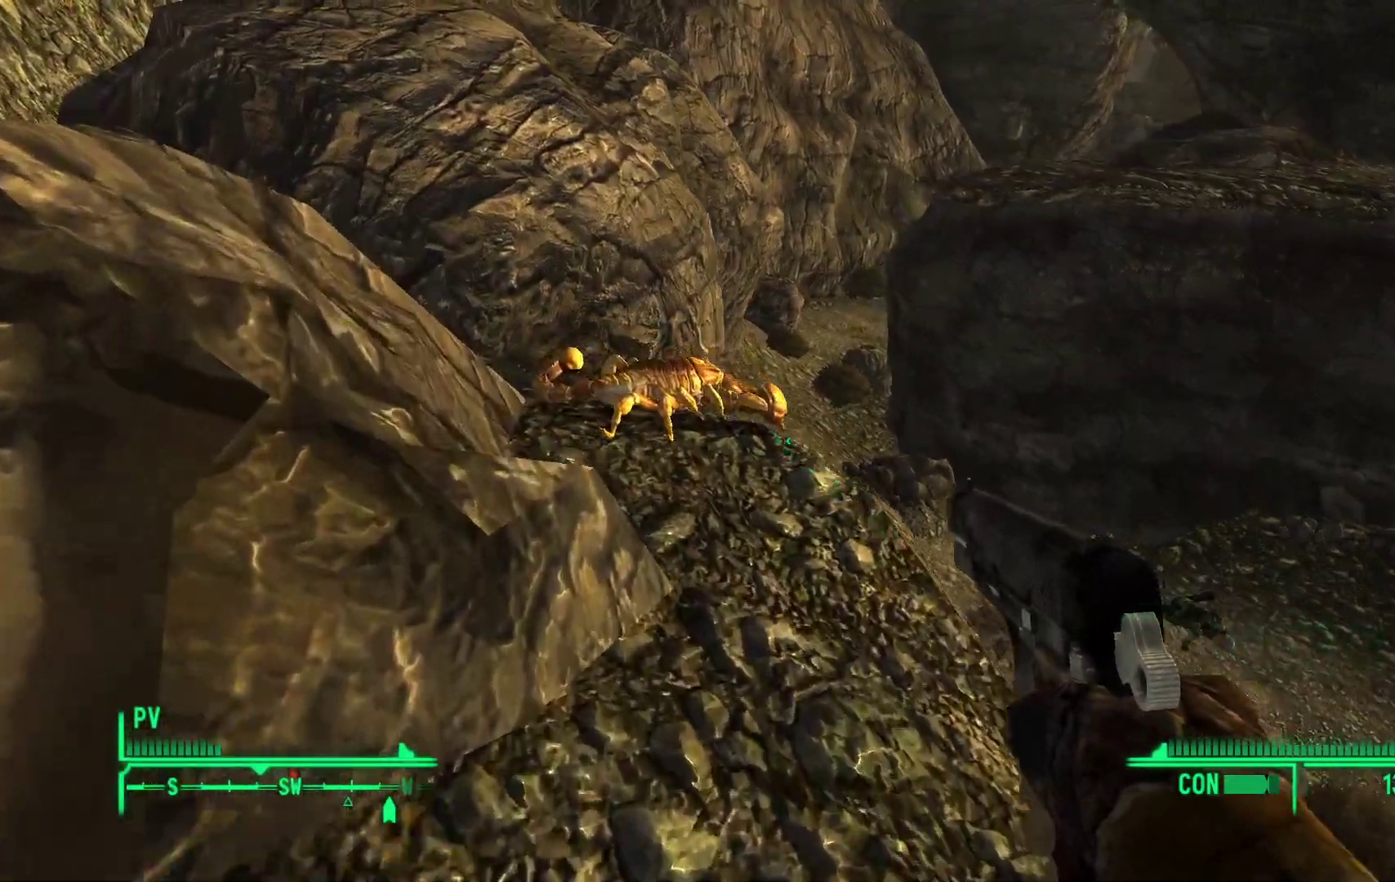
{"buttons": [], "left_stick": "up-left", "right_stick": "right", "events": [[133, "right_stick", "center"], [450, "right_stick", "right"]]}
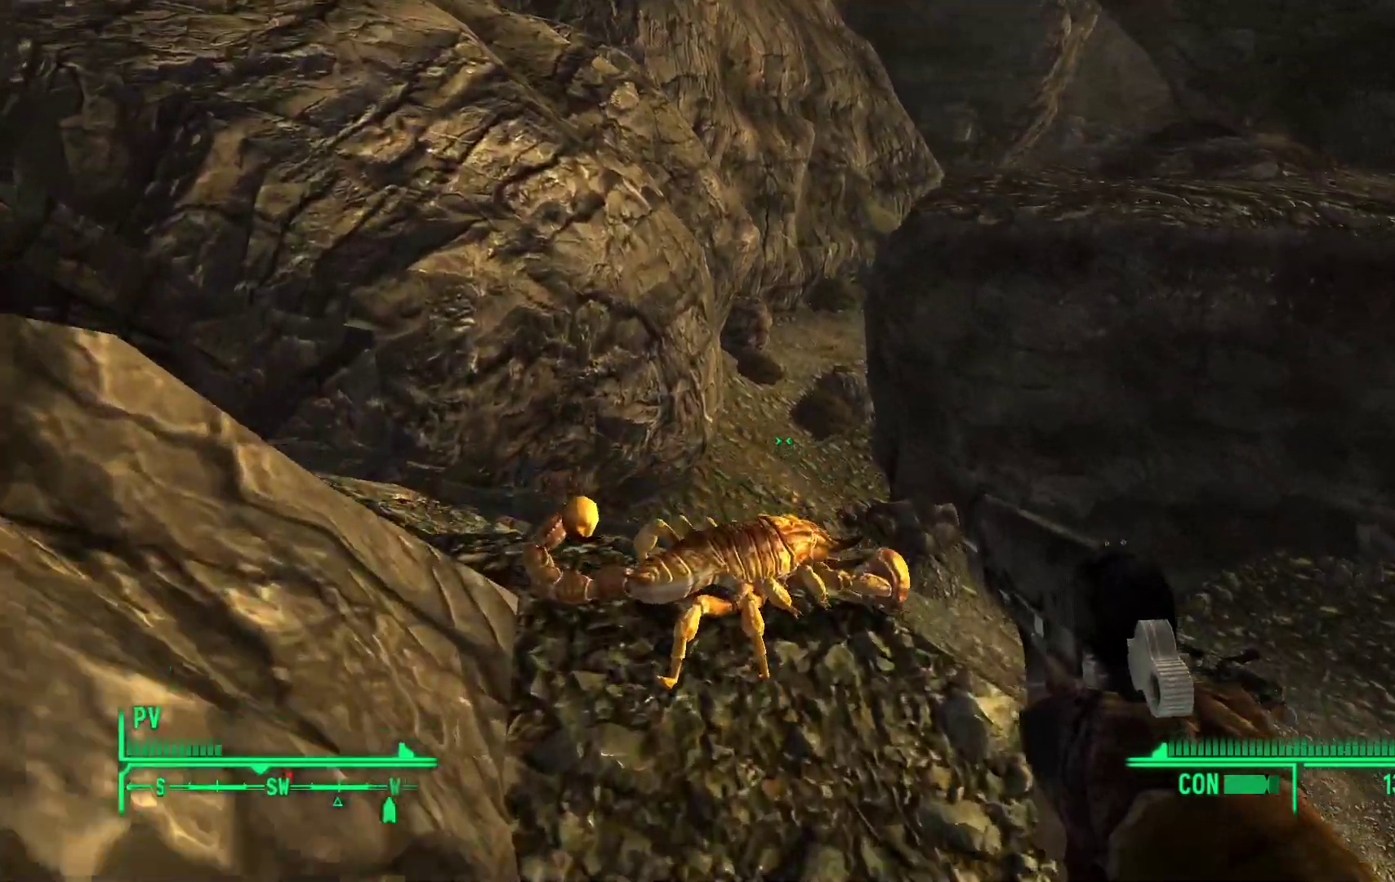
{"buttons": [], "left_stick": "center", "right_stick": "center", "events": [[233, "right_stick", "center"], [317, "left_stick", "center"]]}
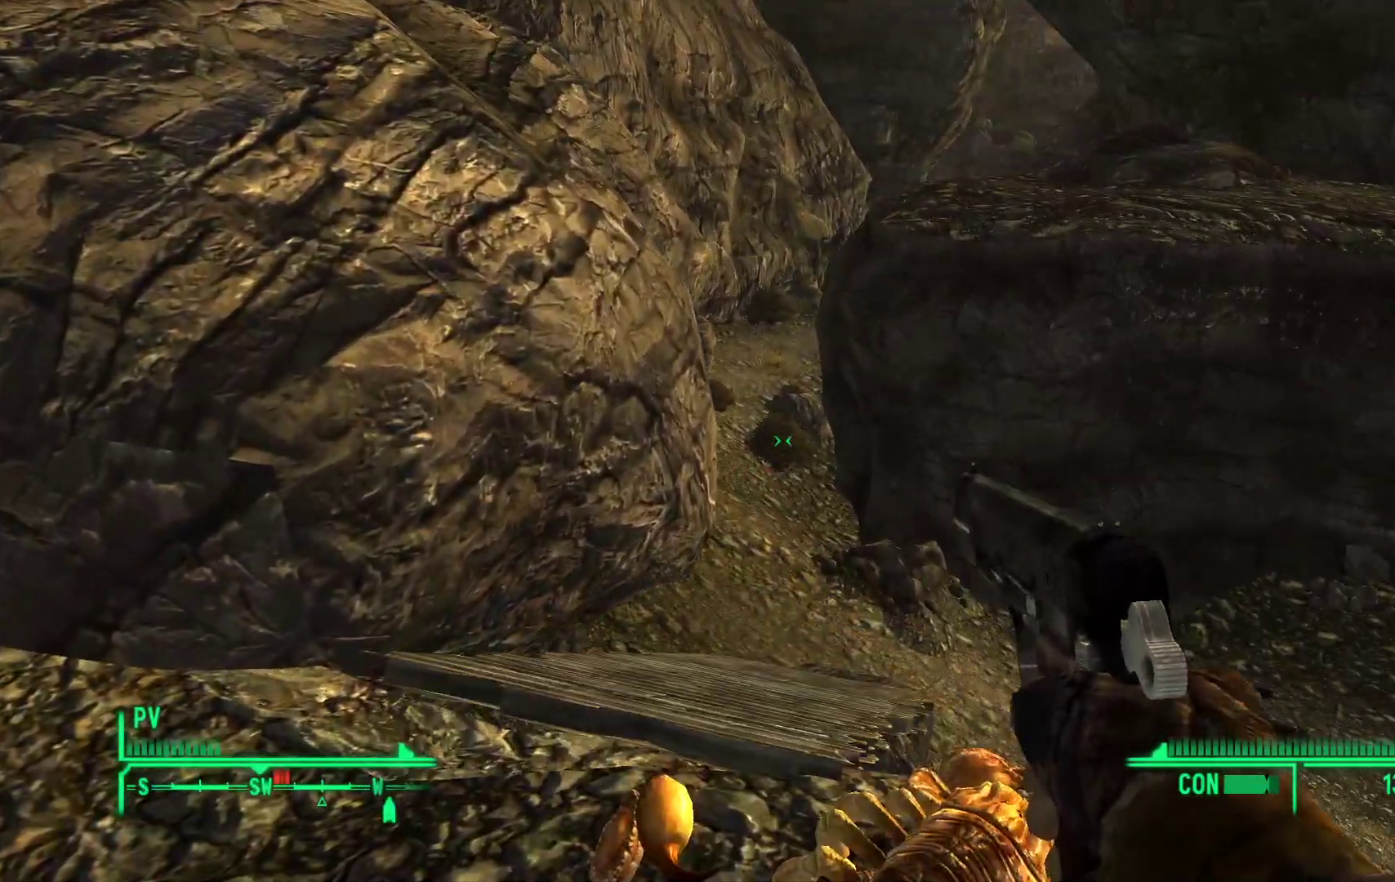
{"buttons": [], "left_stick": "left", "right_stick": "down-right", "events": [[167, "right_stick", "right"], [200, "left_stick", "left"], [383, "right_stick", "down-right"]]}